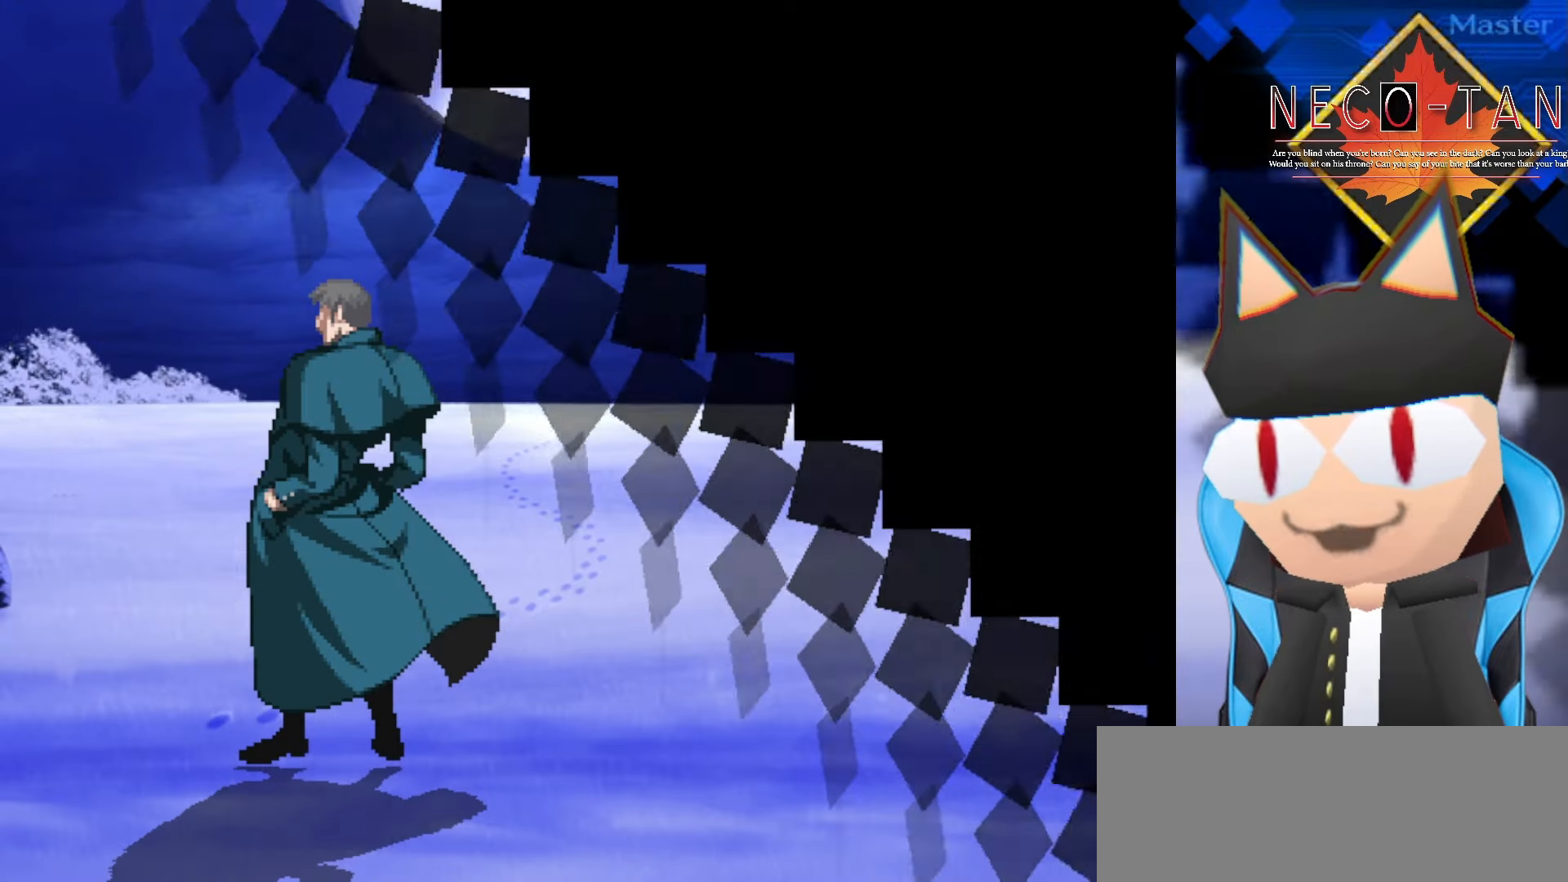
Gameplay with a controller (arcade stick); each line is a JSON object with the inputs held at the frame after it. "events" lists button and stick changes between this image and that frame as [ms after this image, input, new state], when the widget could be followed in between. Not read: L3 R3 other_buttons.
{"buttons": [], "left_stick": "center", "events": [[284, "left_stick", "right"], [434, "left_stick", "center"]]}
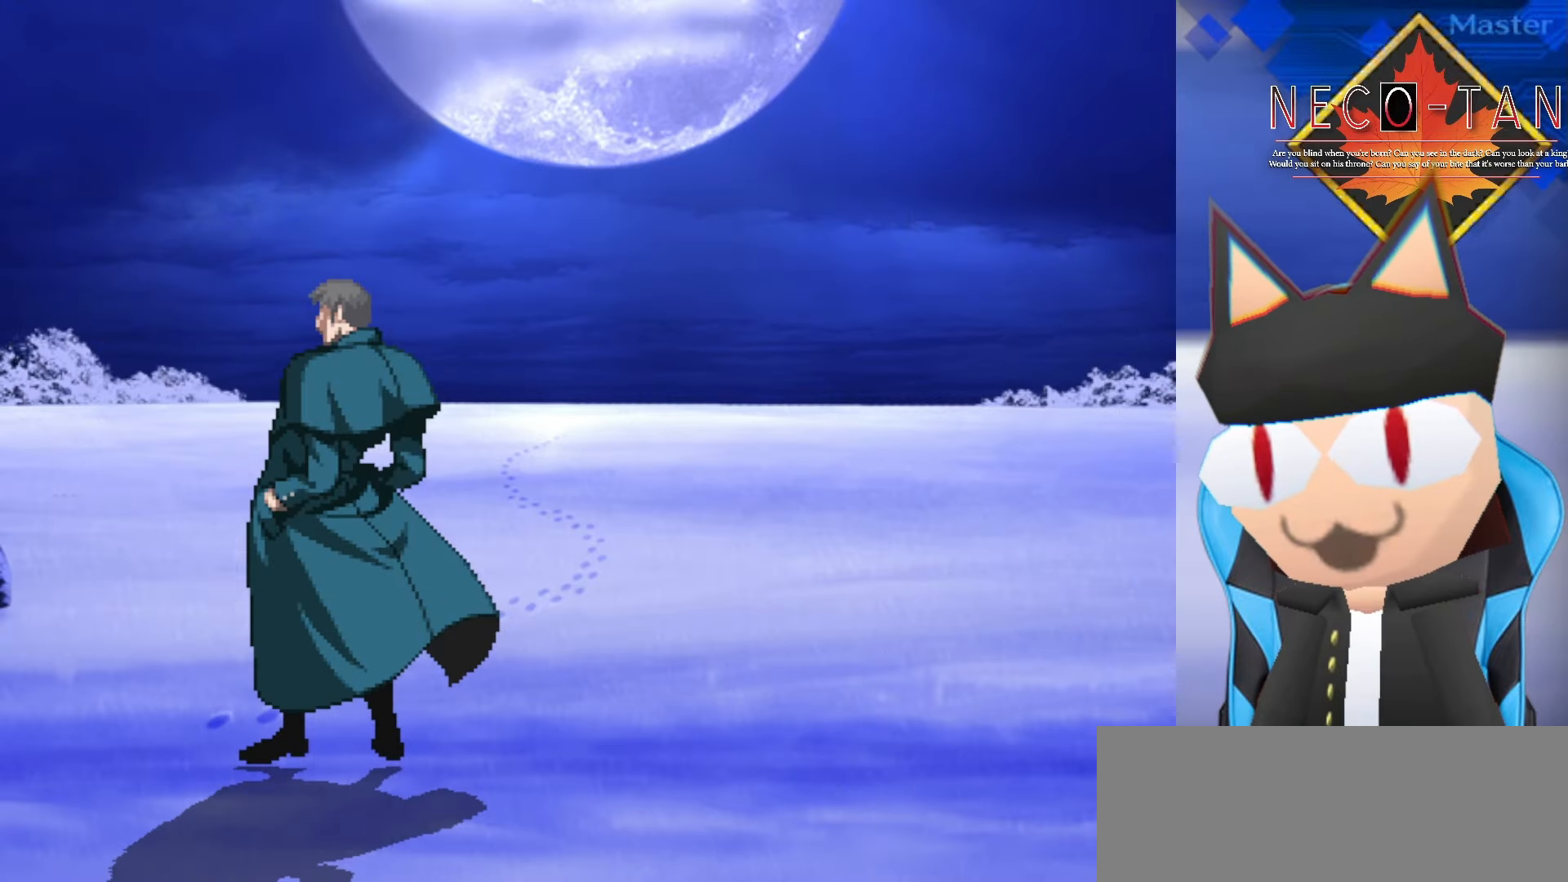
{"buttons": [], "left_stick": "center", "events": [[17, "left_stick", "left"], [200, "left_stick", "center"], [300, "left_stick", "right"], [467, "left_stick", "center"]]}
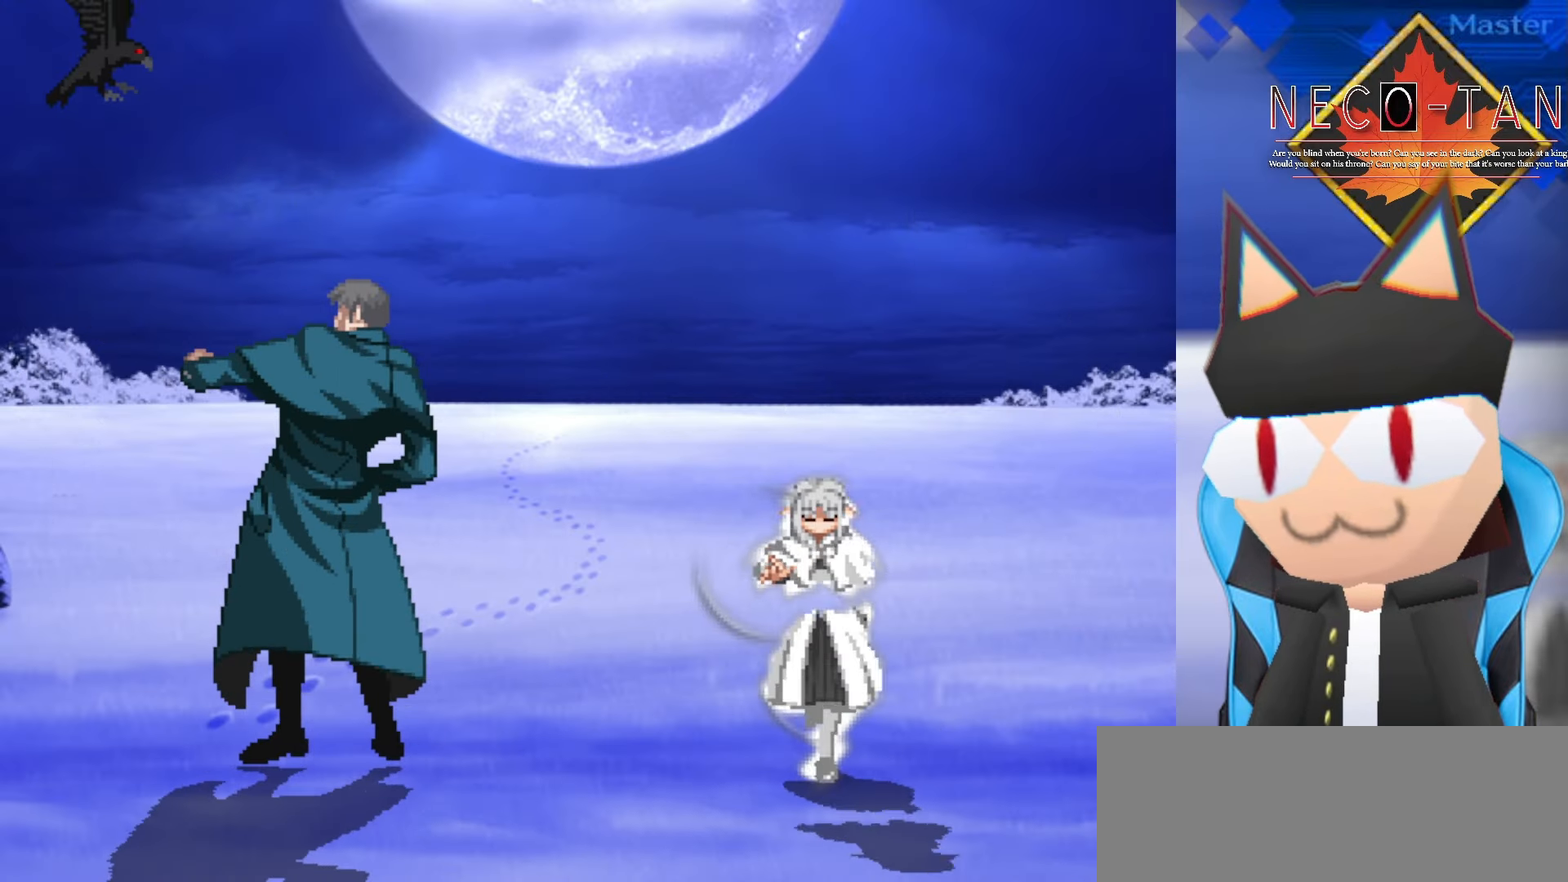
{"buttons": [], "left_stick": "center", "events": []}
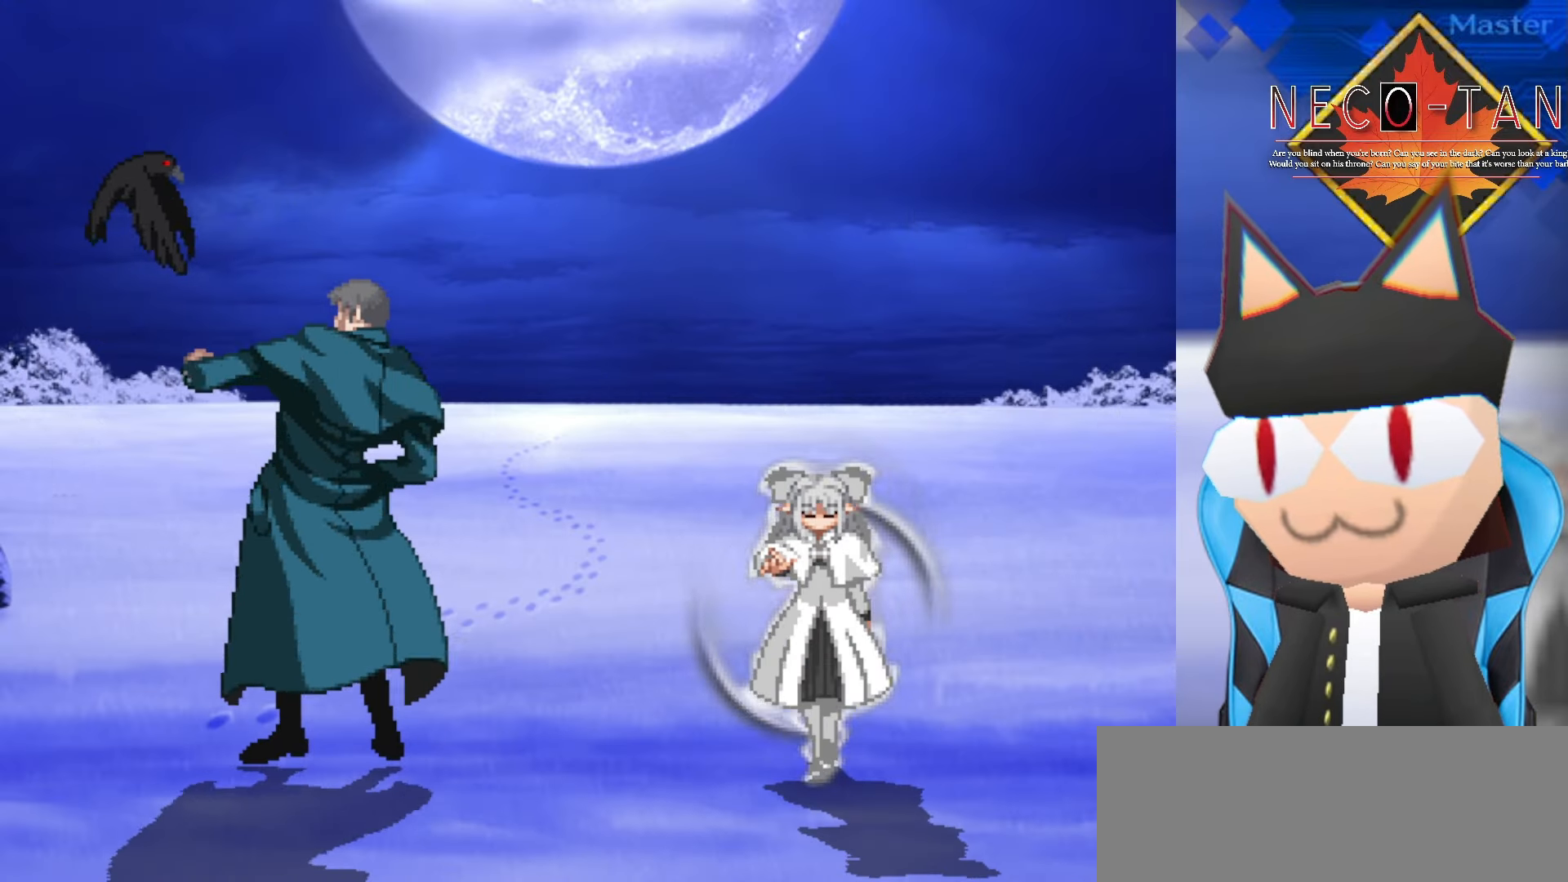
{"buttons": [], "left_stick": "center", "events": []}
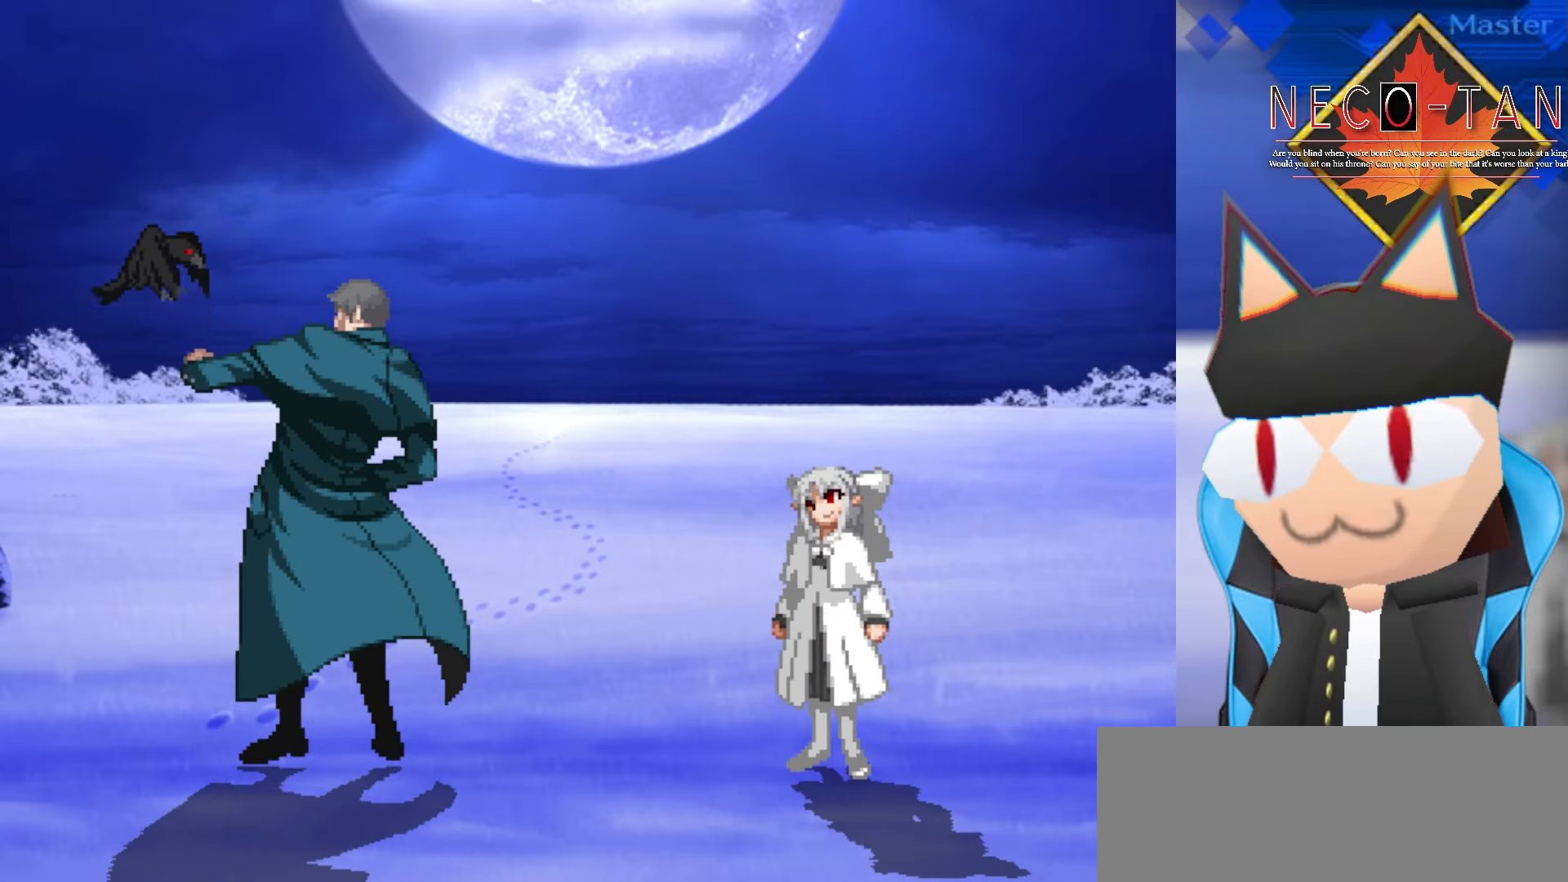
{"buttons": [], "left_stick": "right", "events": [[434, "left_stick", "right"]]}
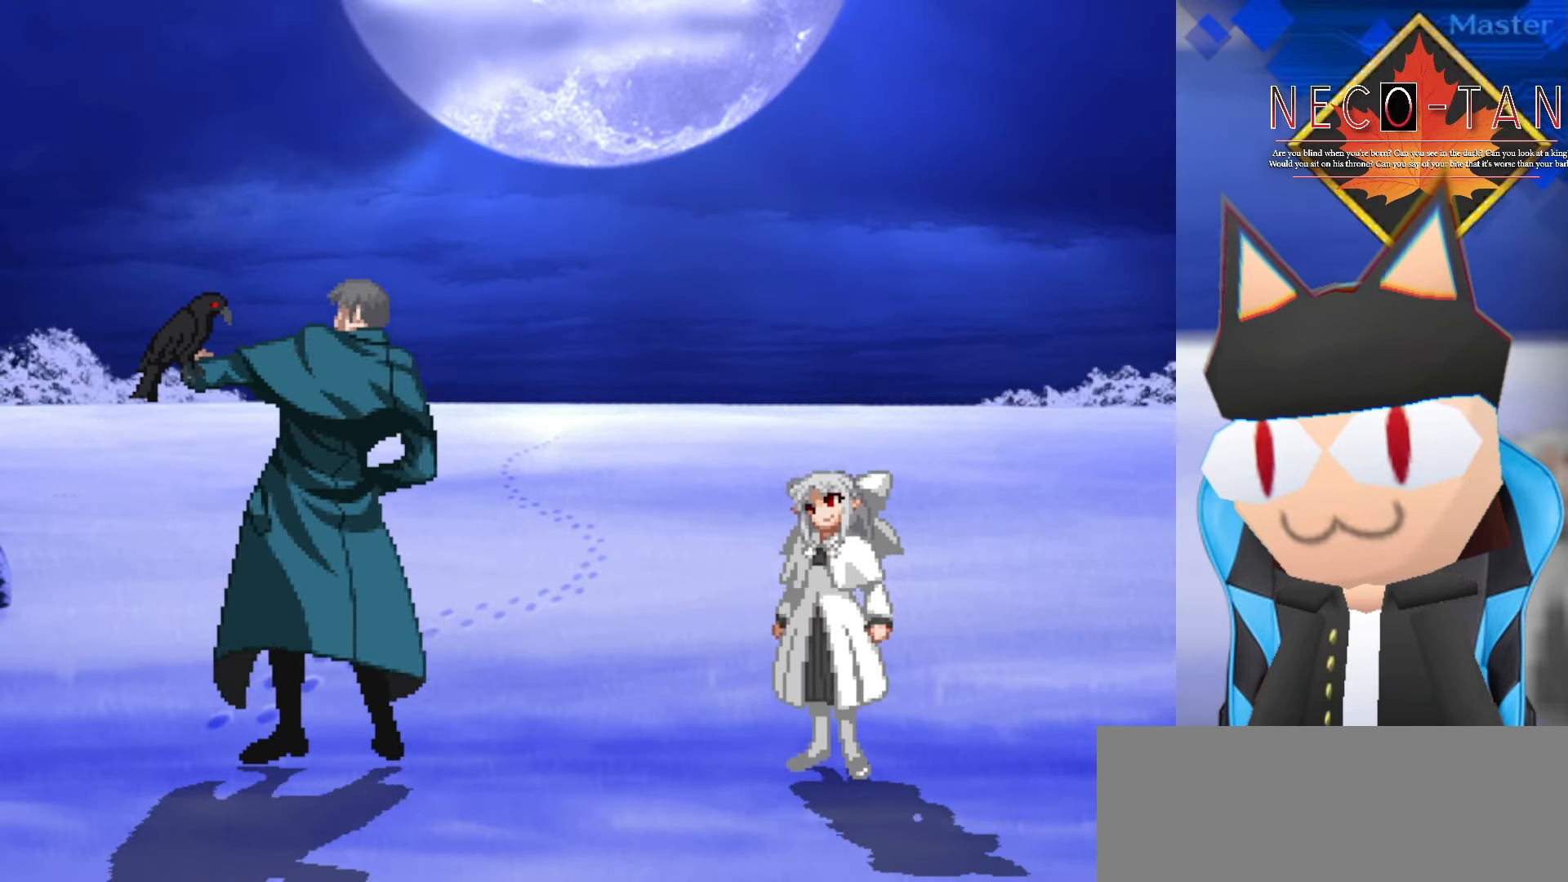
{"buttons": [], "left_stick": "center", "events": [[134, "left_stick", "center"], [200, "left_stick", "left"], [450, "left_stick", "center"]]}
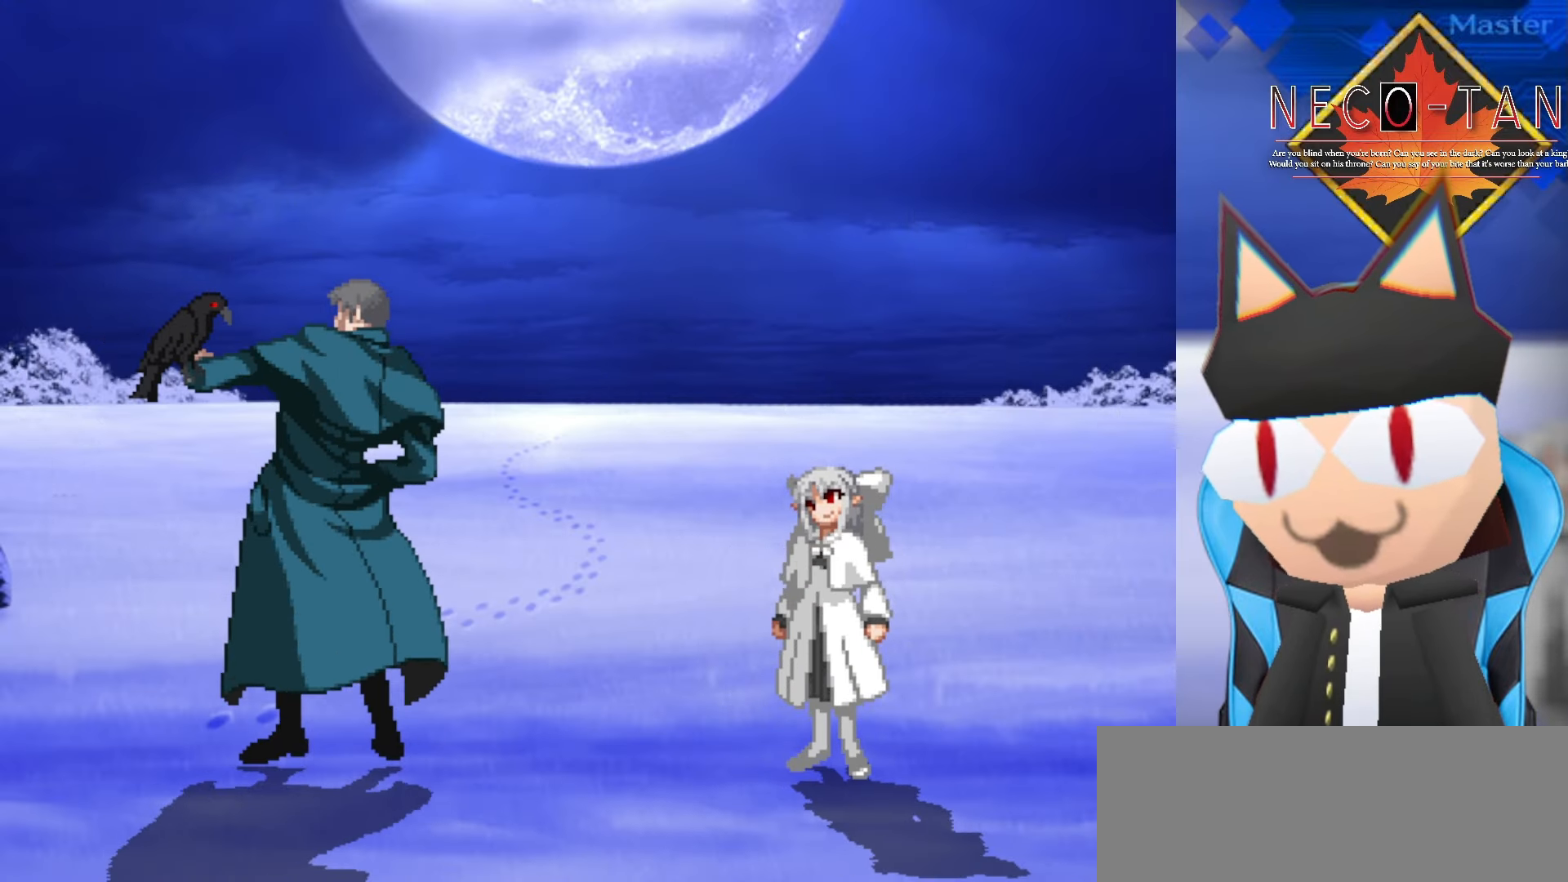
{"buttons": [], "left_stick": "left", "events": [[50, "left_stick", "right"], [250, "left_stick", "center"], [350, "left_stick", "left"]]}
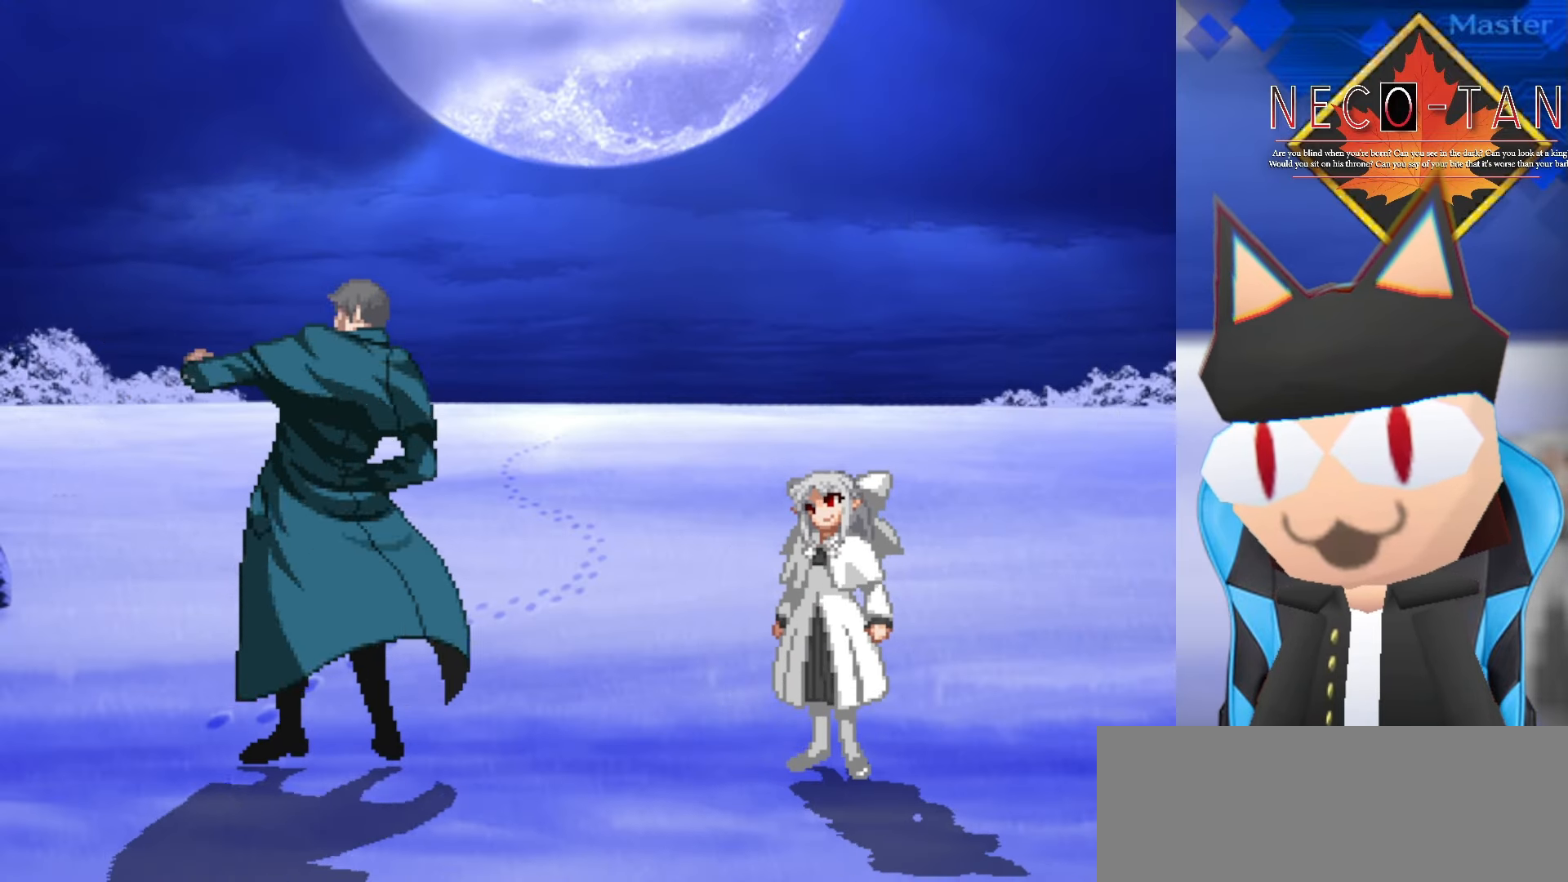
{"buttons": [], "left_stick": "left", "events": [[17, "left_stick", "center"], [150, "left_stick", "right"], [300, "left_stick", "center"], [367, "left_stick", "left"]]}
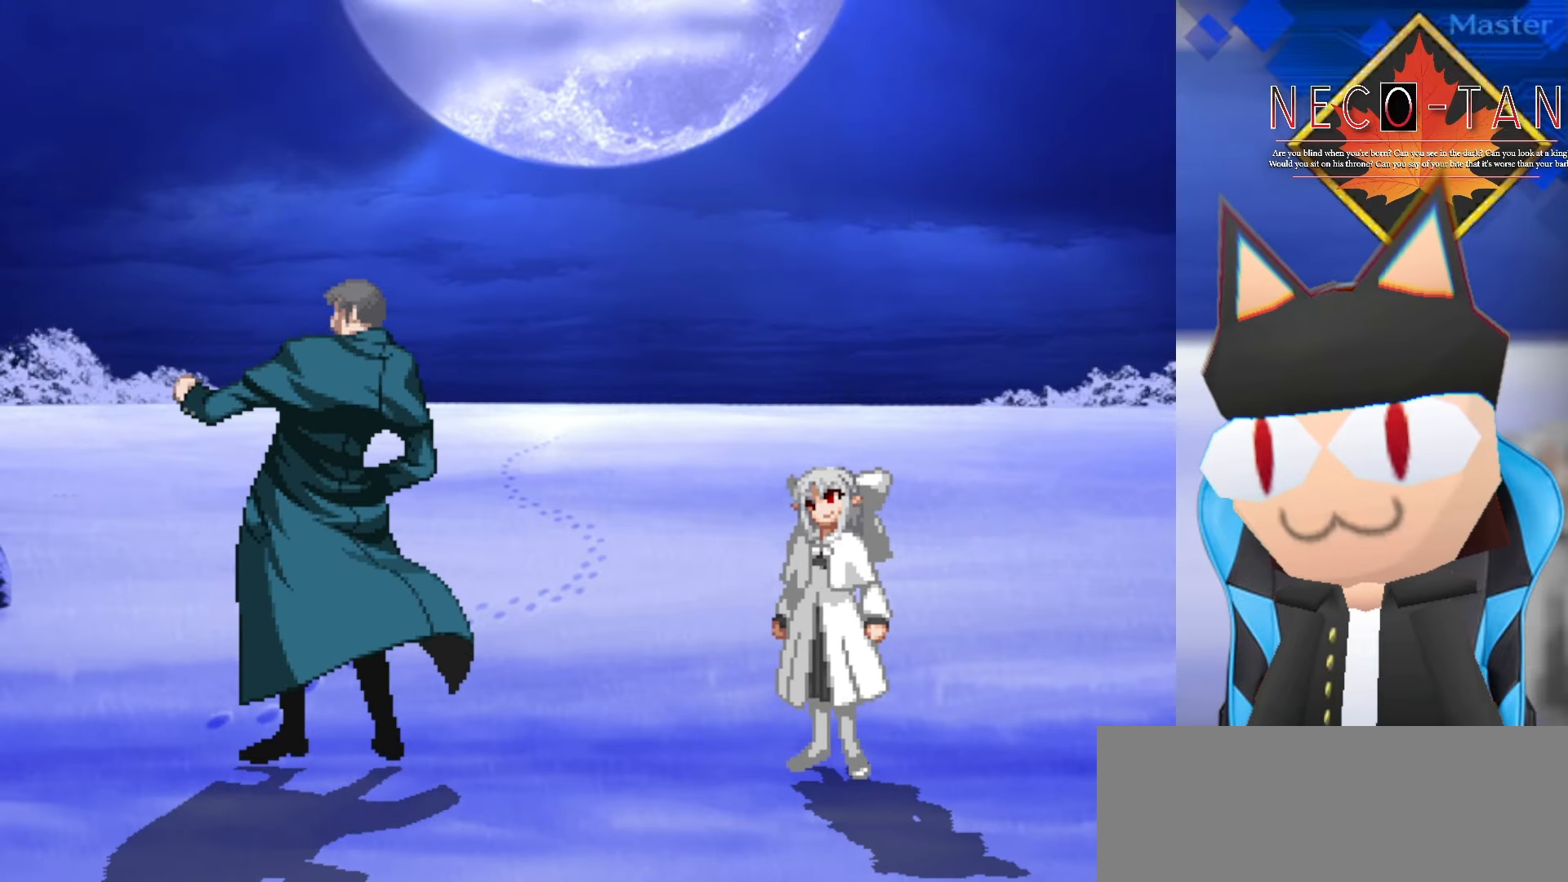
{"buttons": [], "left_stick": "center", "events": [[34, "left_stick", "center"], [134, "left_stick", "right"], [267, "left_stick", "center"], [334, "left_stick", "left"], [484, "left_stick", "center"]]}
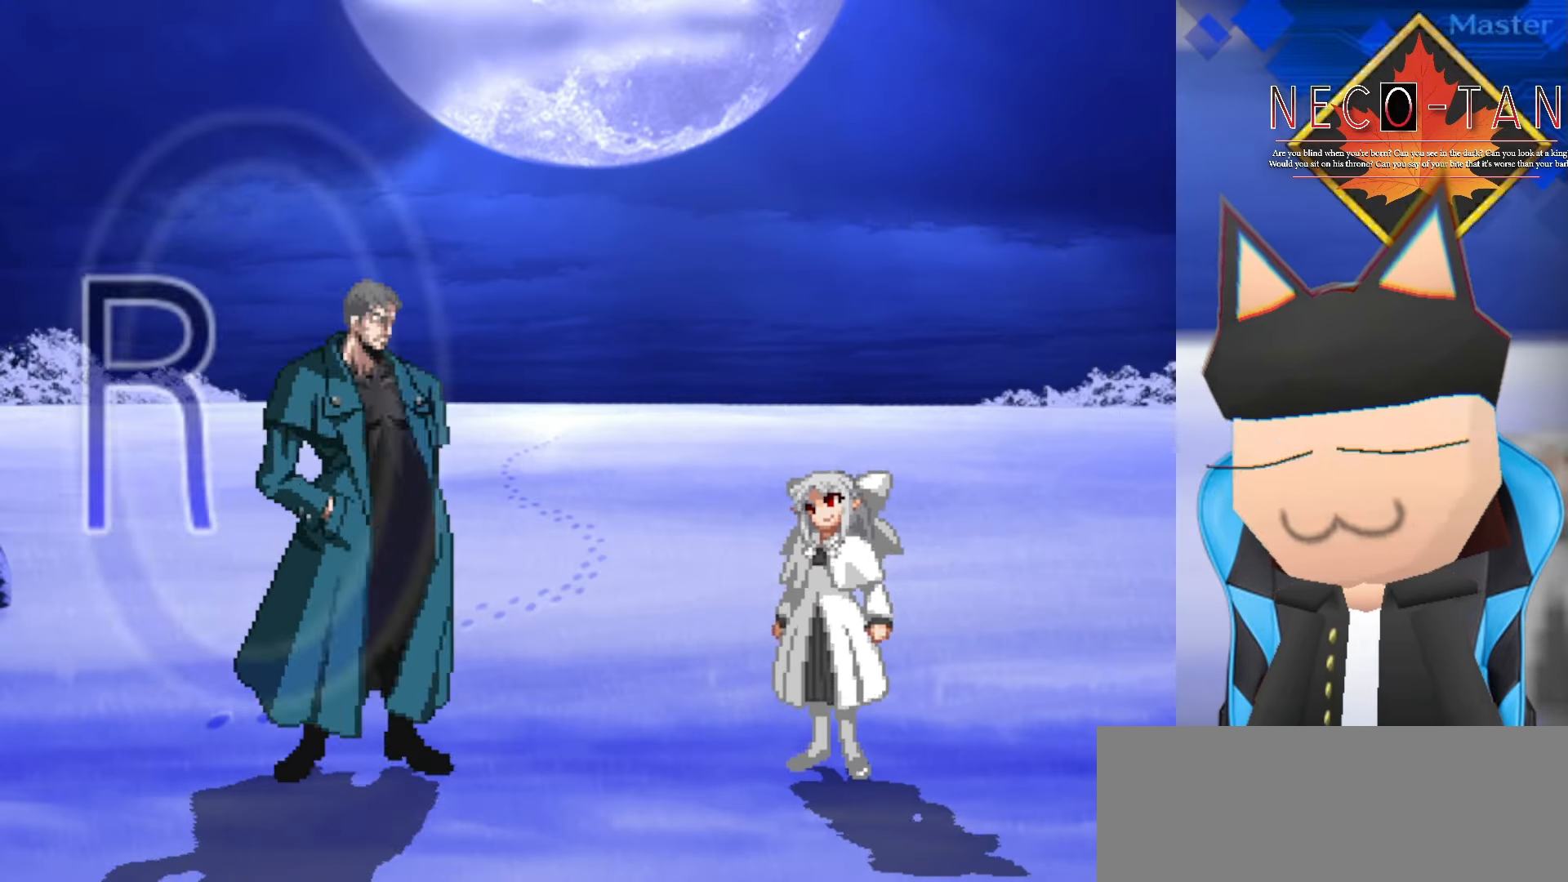
{"buttons": [], "left_stick": "right", "events": [[50, "left_stick", "right"], [284, "left_stick", "center"], [334, "left_stick", "left"], [483, "left_stick", "right"]]}
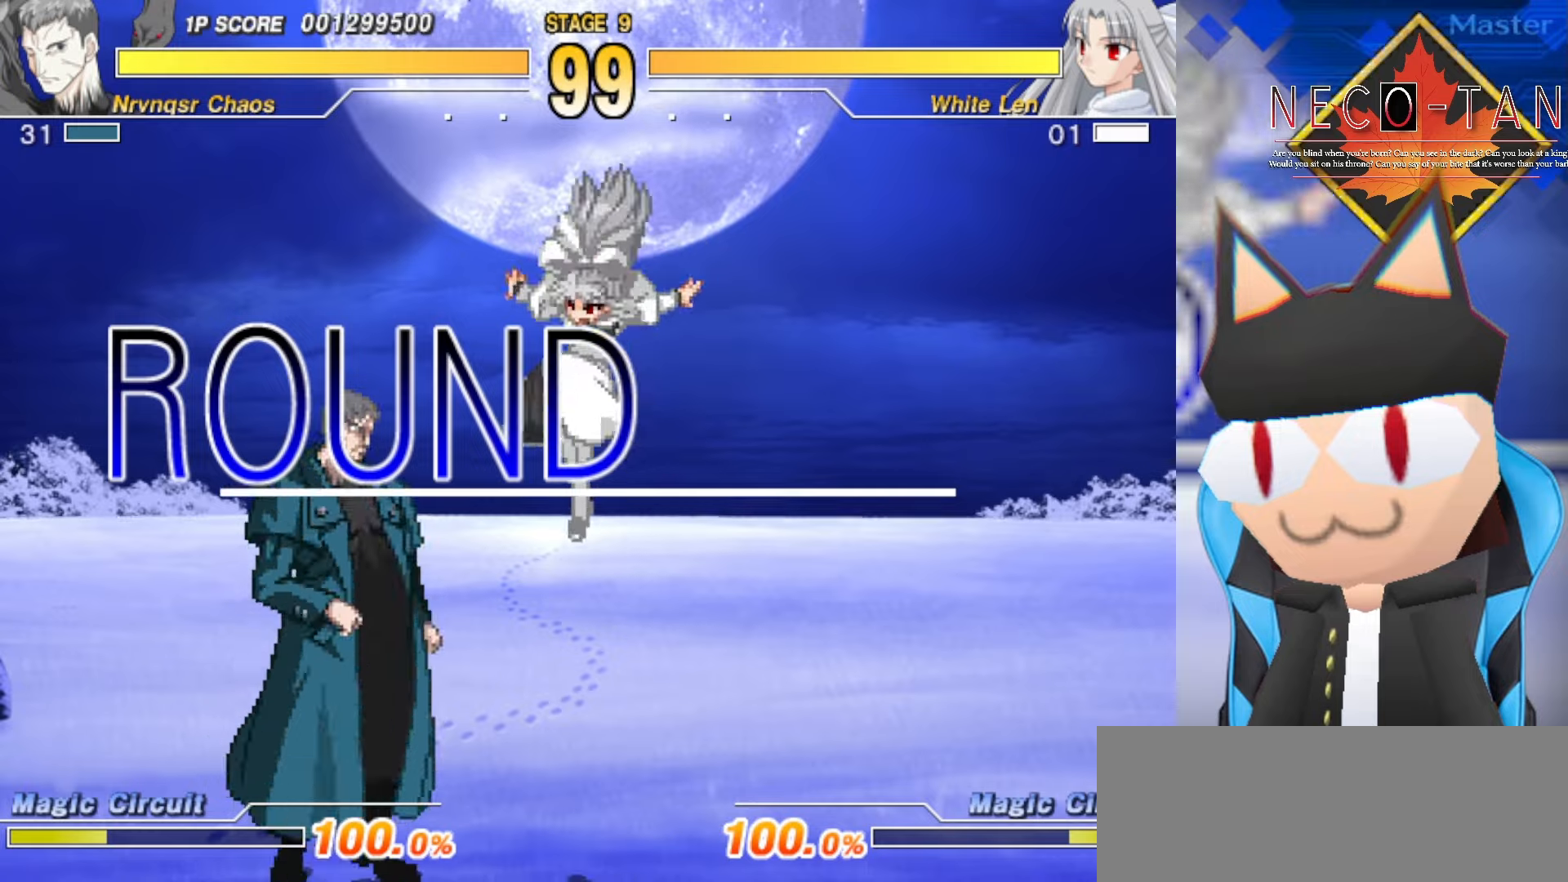
{"buttons": [], "left_stick": "up-right", "events": [[50, "left_stick", "up-right"]]}
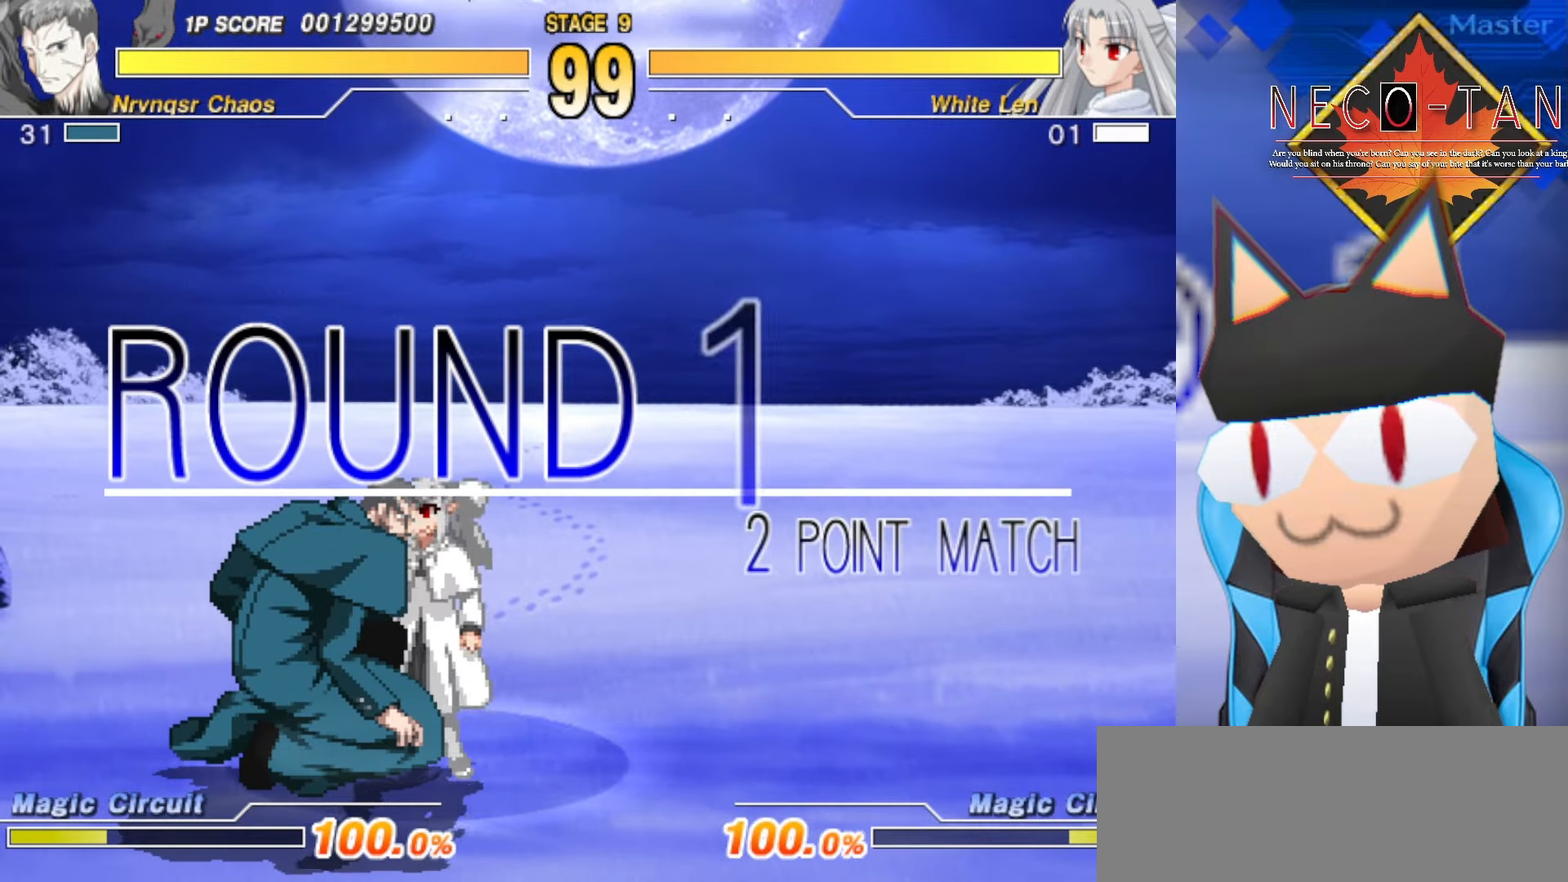
{"buttons": ["L2"], "left_stick": "up-right", "events": [[400, "L2", "down"]]}
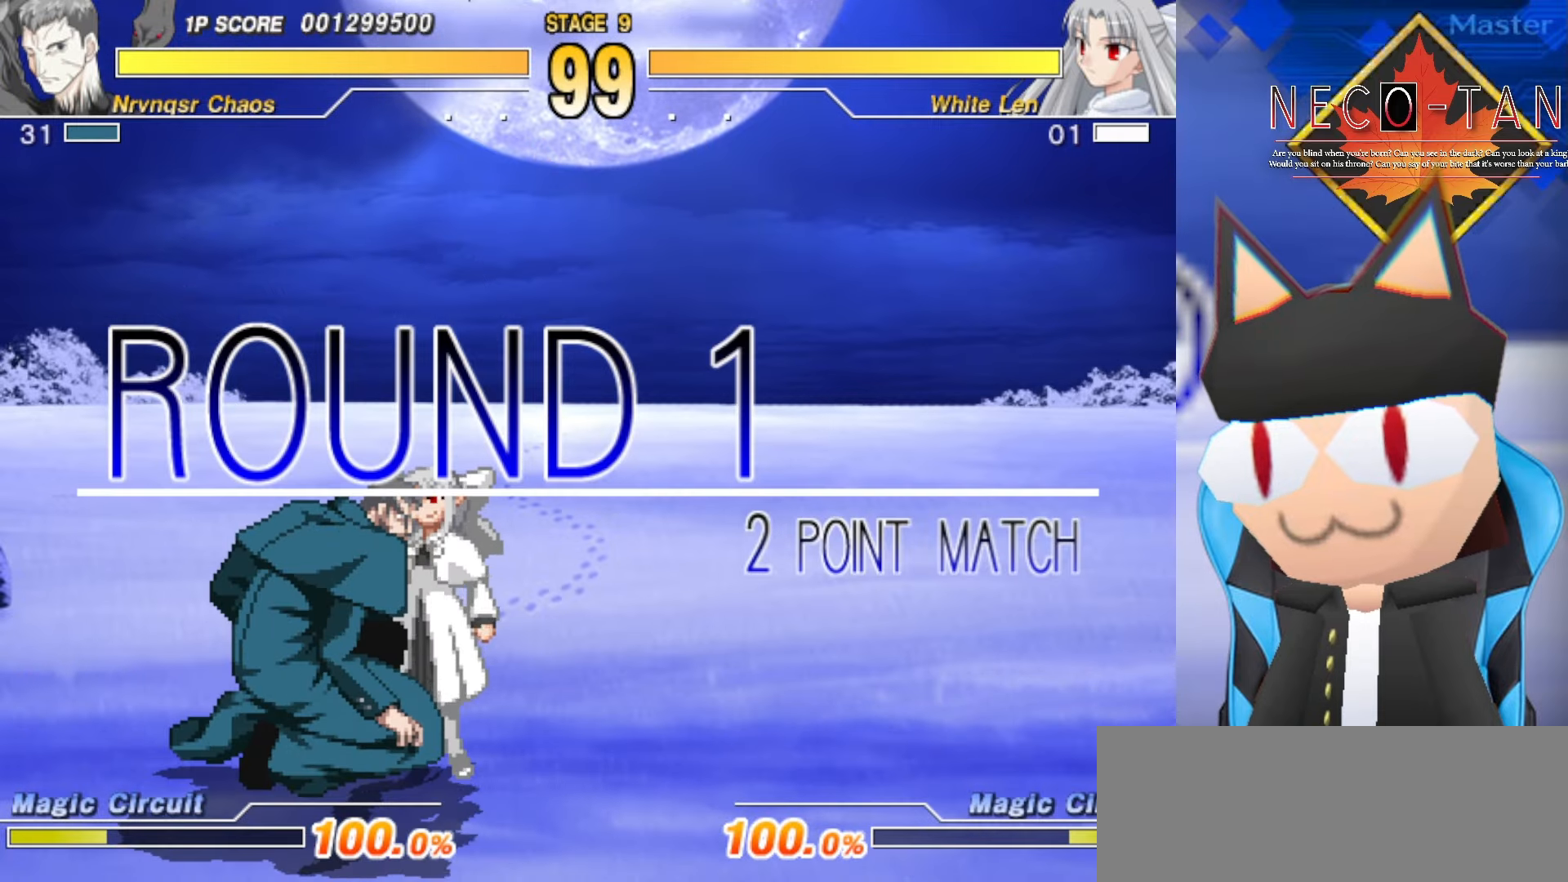
{"buttons": [], "left_stick": "up-right", "events": [[66, "L2", "up"]]}
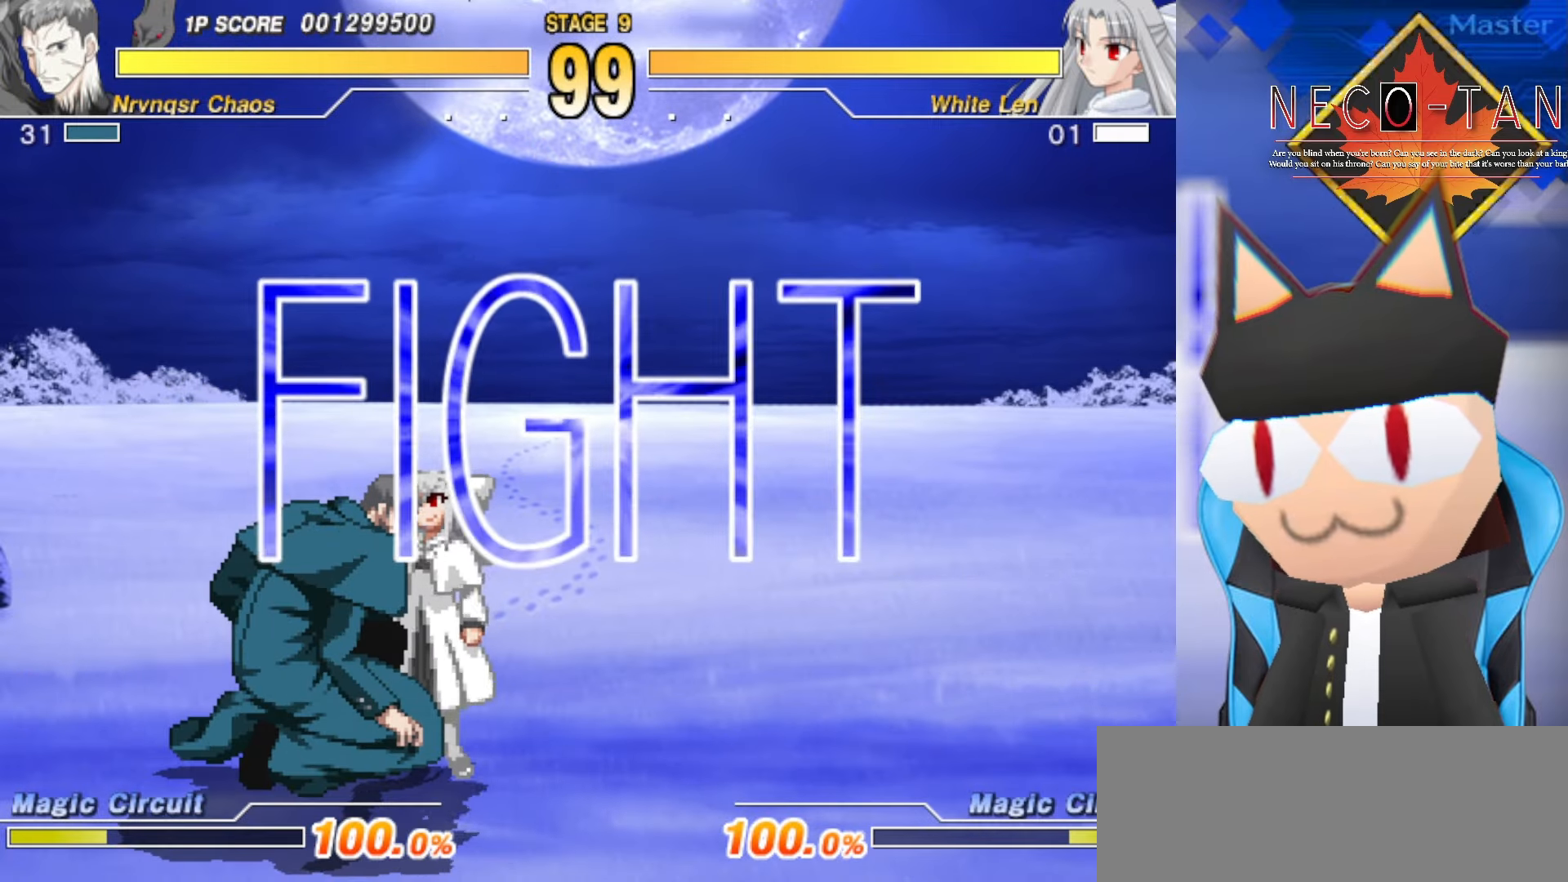
{"buttons": [], "left_stick": "up-right", "events": []}
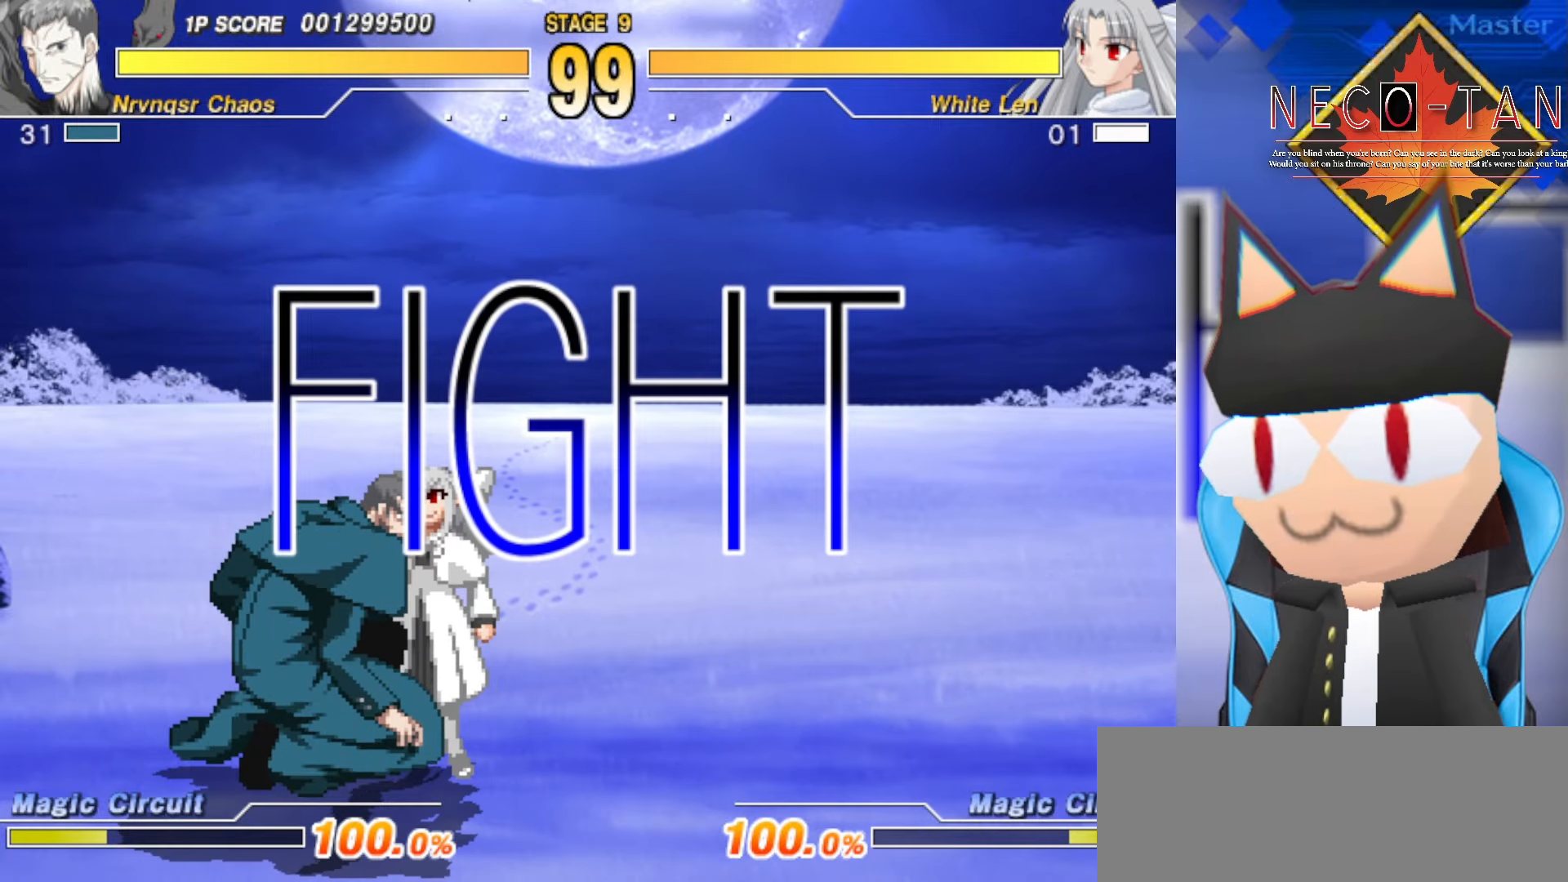
{"buttons": [], "left_stick": "up-right", "events": [[66, "L2", "down"], [150, "L2", "up"], [250, "L2", "down"], [316, "L2", "up"], [416, "L2", "down"], [483, "L2", "up"]]}
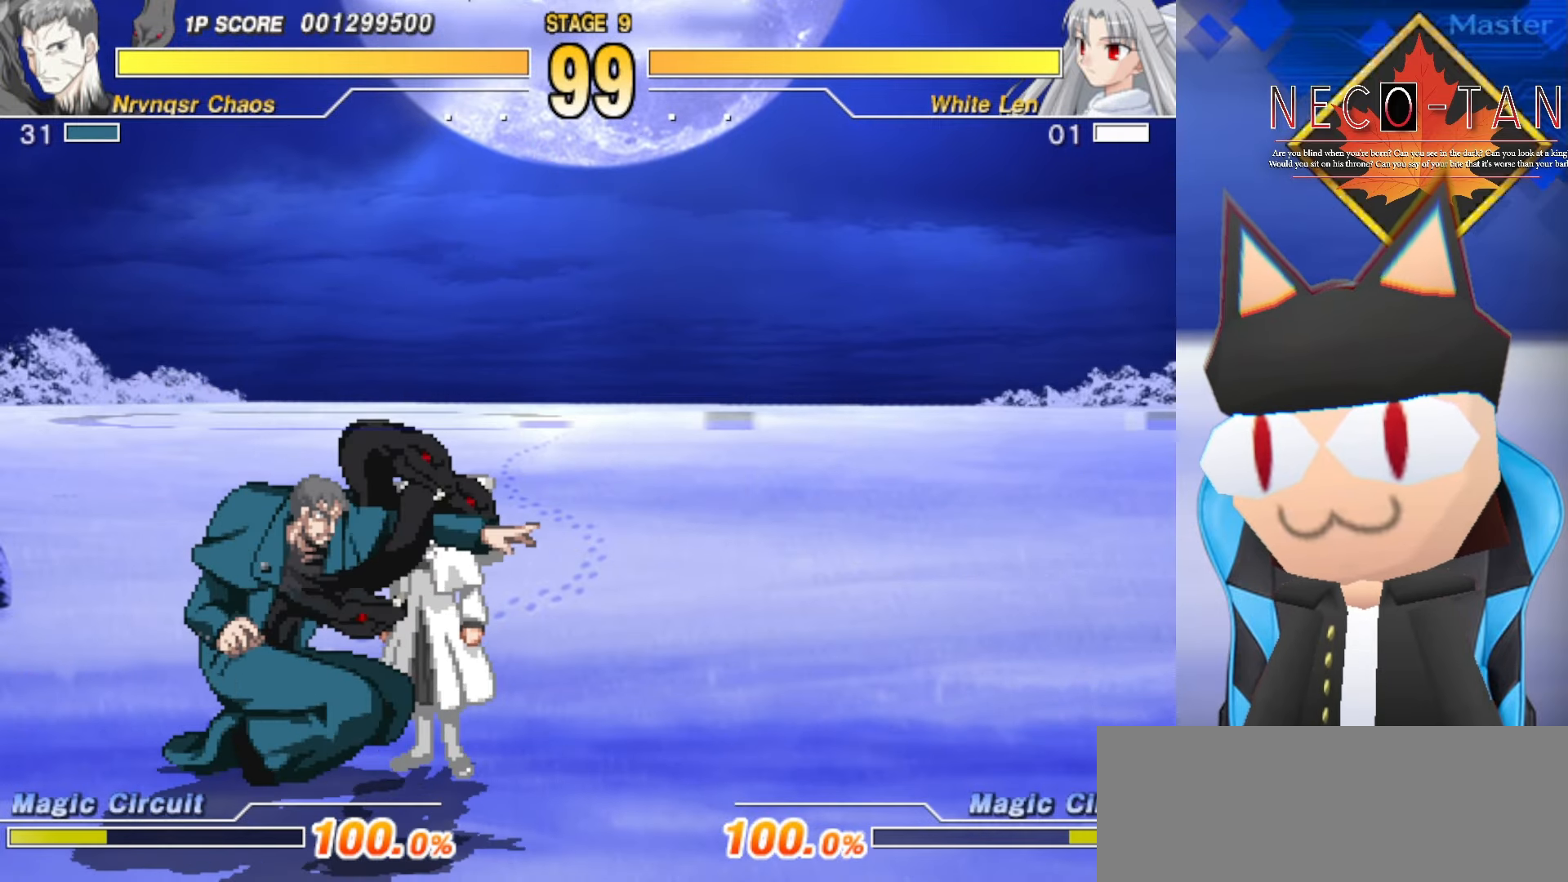
{"buttons": ["CIRCLE"], "left_stick": "center", "events": [[66, "L2", "down"], [150, "L2", "up"], [233, "R2", "down"], [300, "R2", "up"], [316, "left_stick", "center"], [400, "CIRCLE", "down"]]}
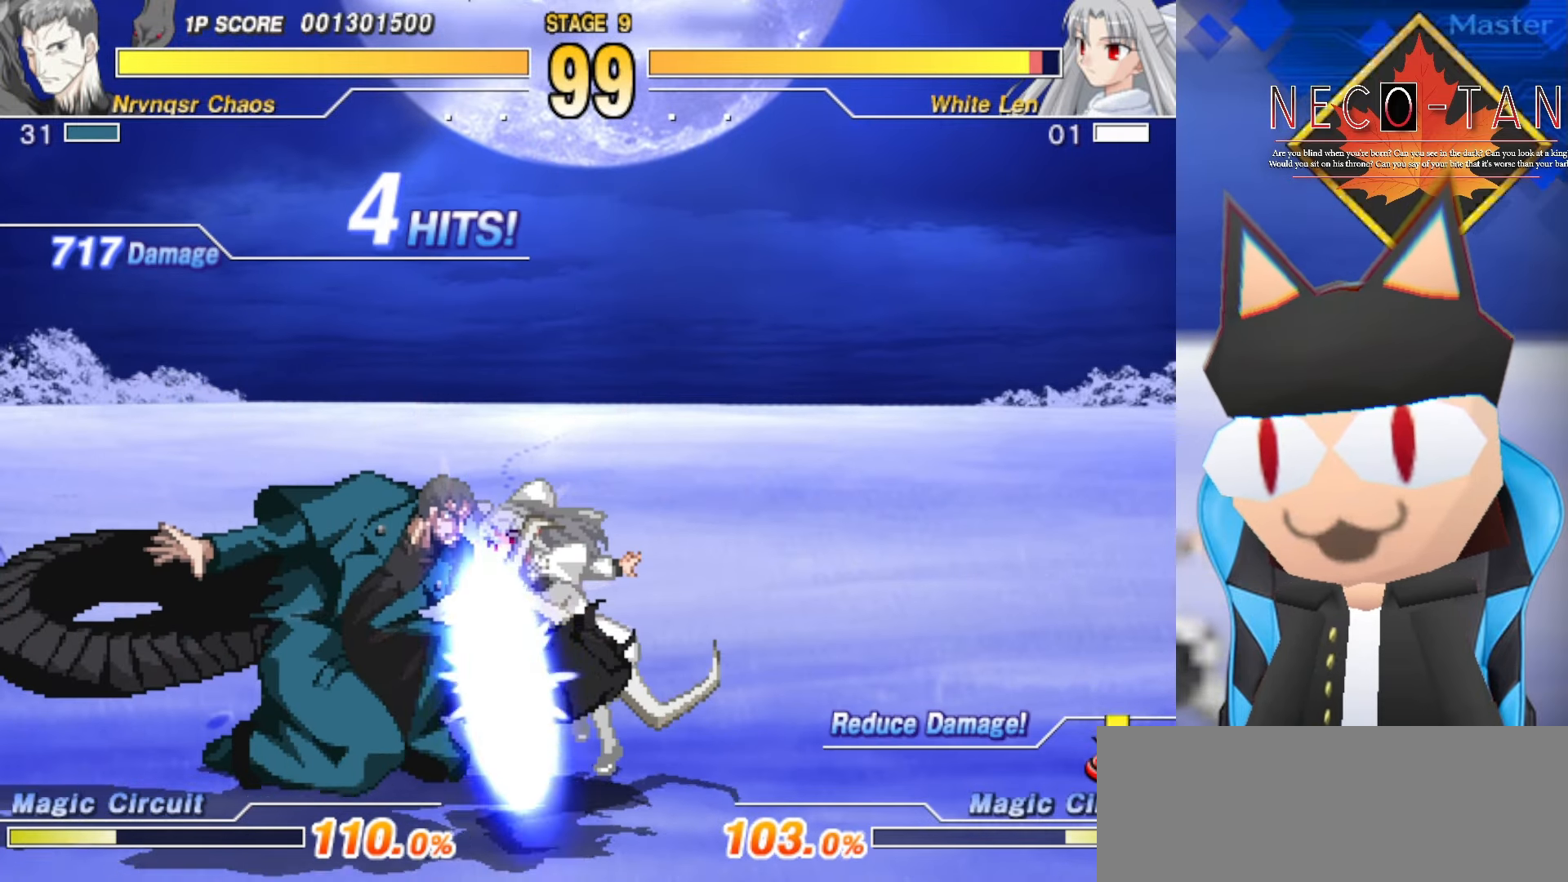
{"buttons": [], "left_stick": "up-right", "events": [[33, "CIRCLE", "up"], [83, "CIRCLE", "down"], [166, "CIRCLE", "up"], [216, "CIRCLE", "down"], [316, "CIRCLE", "up"], [366, "left_stick", "up-right"]]}
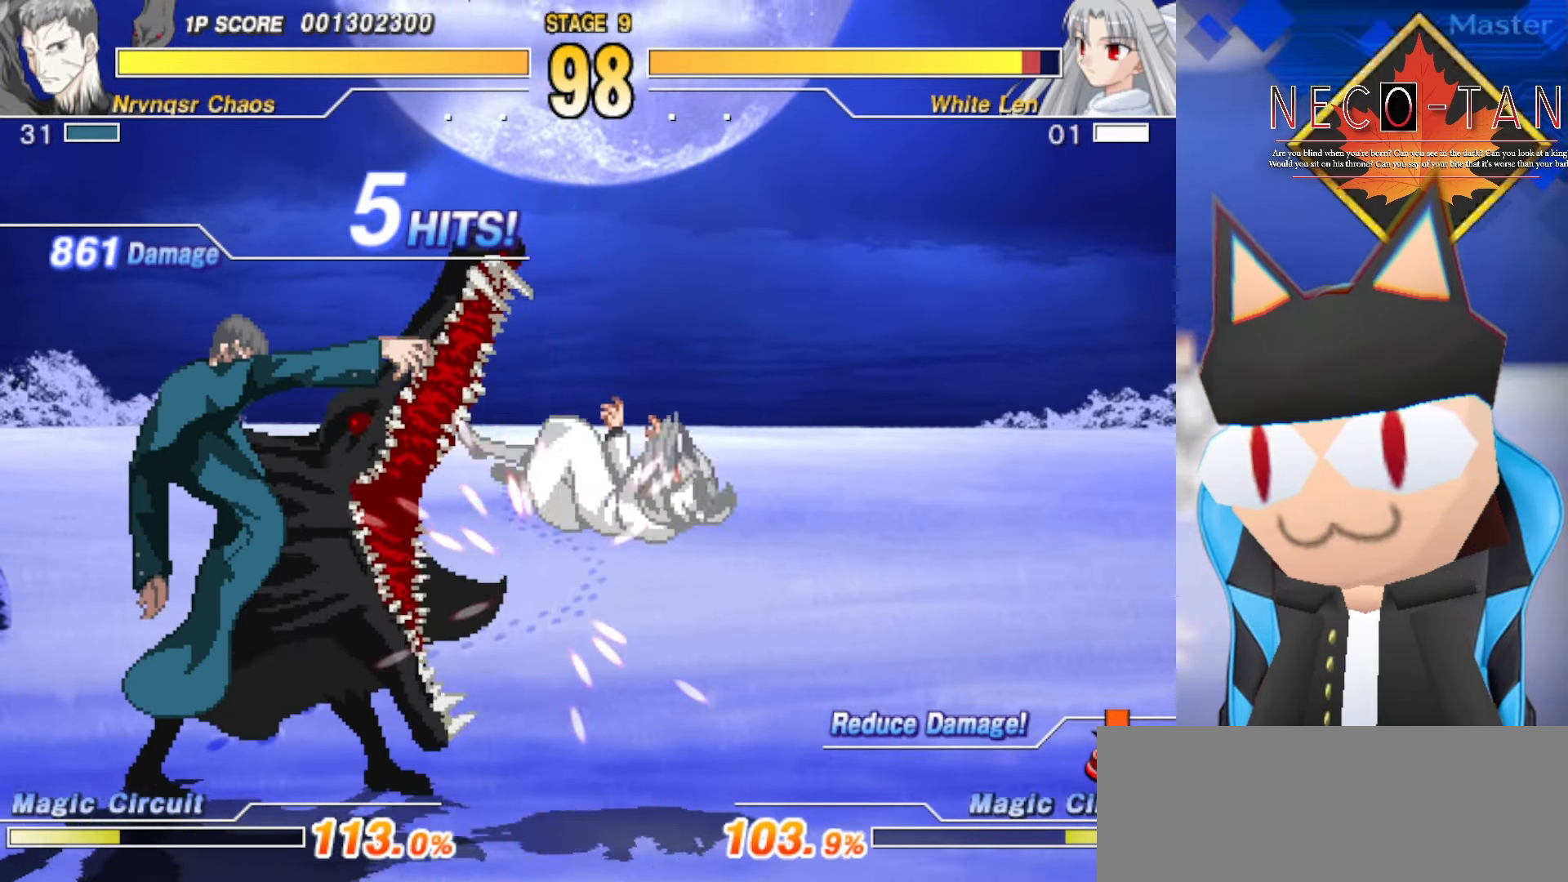
{"buttons": ["R2"], "left_stick": "center", "events": [[16, "R2", "down"], [16, "left_stick", "up-left"], [100, "R2", "up"], [100, "left_stick", "left"], [183, "R2", "down"], [200, "left_stick", "center"], [233, "R2", "up"], [316, "R2", "down"], [366, "R2", "up"], [450, "R2", "down"]]}
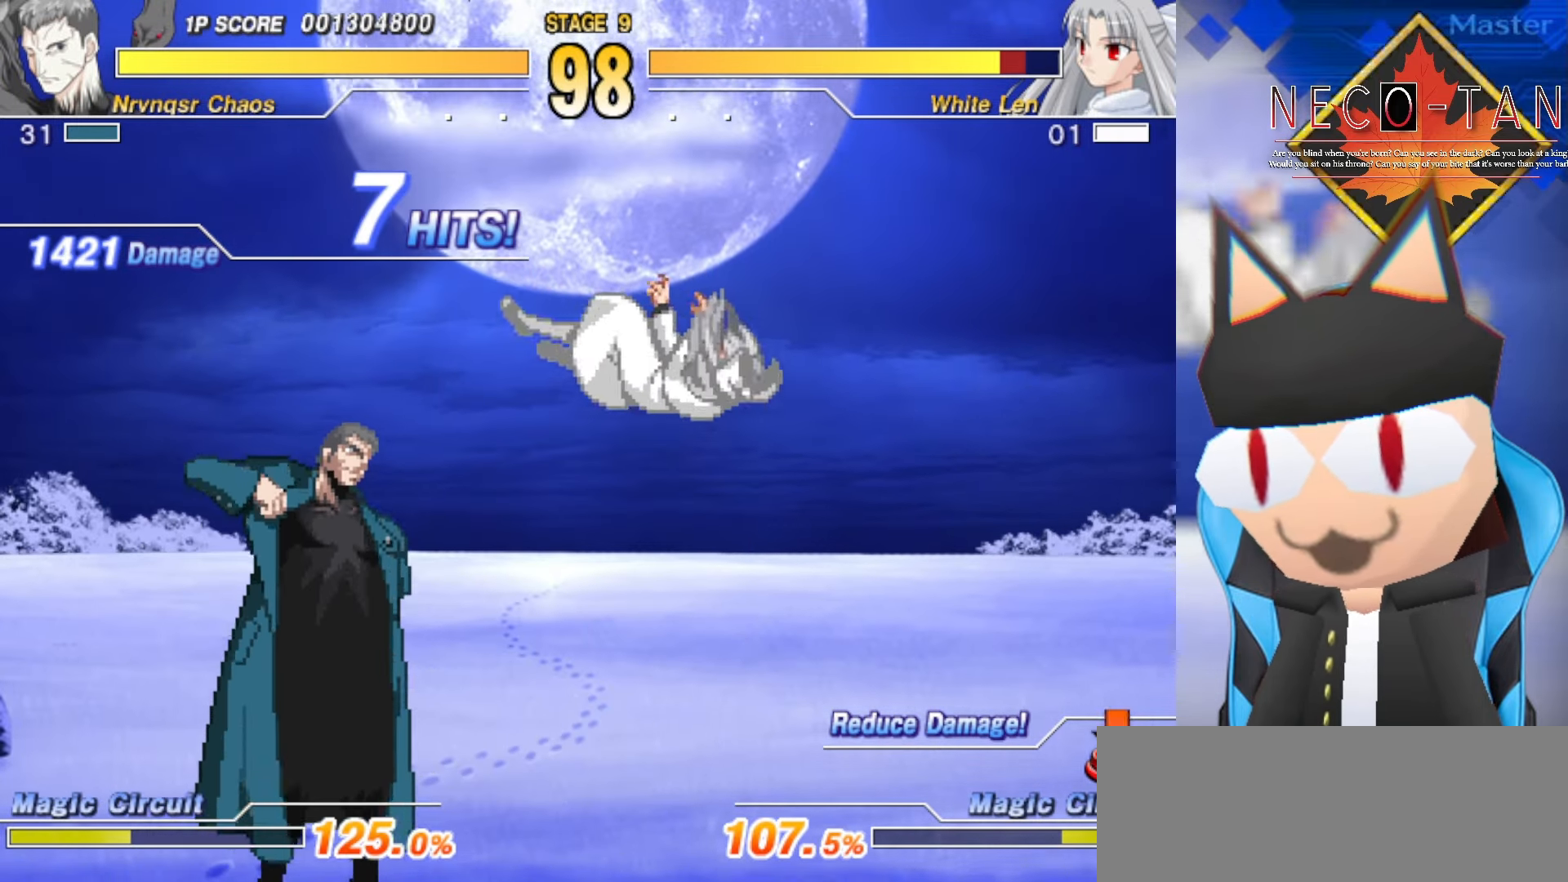
{"buttons": [], "left_stick": "center", "events": [[16, "R2", "up"]]}
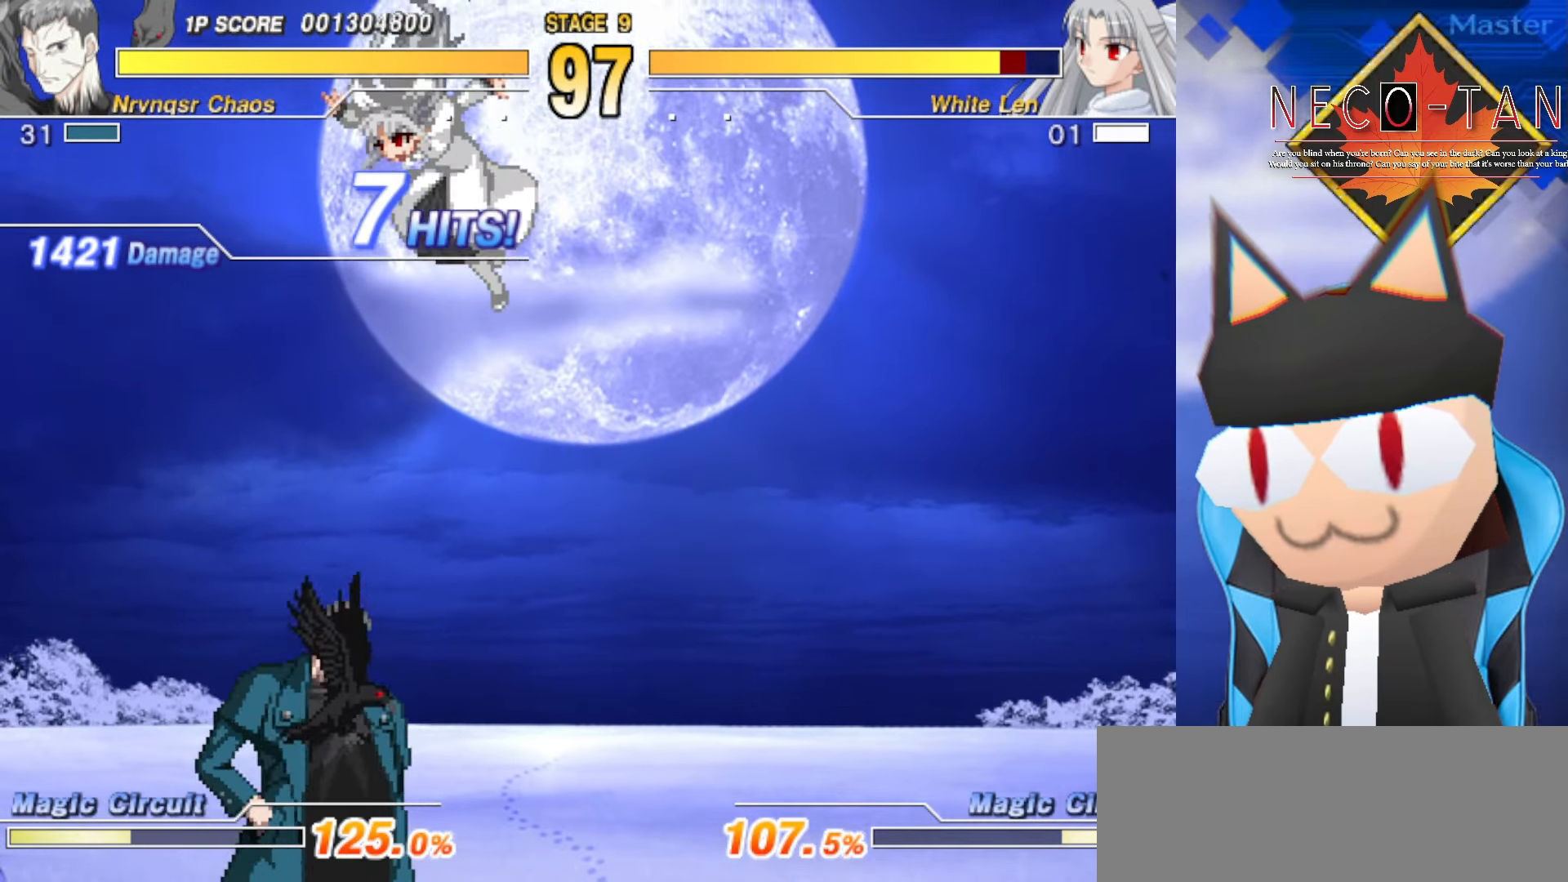
{"buttons": [], "left_stick": "center", "events": [[16, "left_stick", "down"], [133, "L2", "down"], [166, "left_stick", "center"], [216, "L2", "up"], [283, "L2", "down"], [450, "L2", "up"]]}
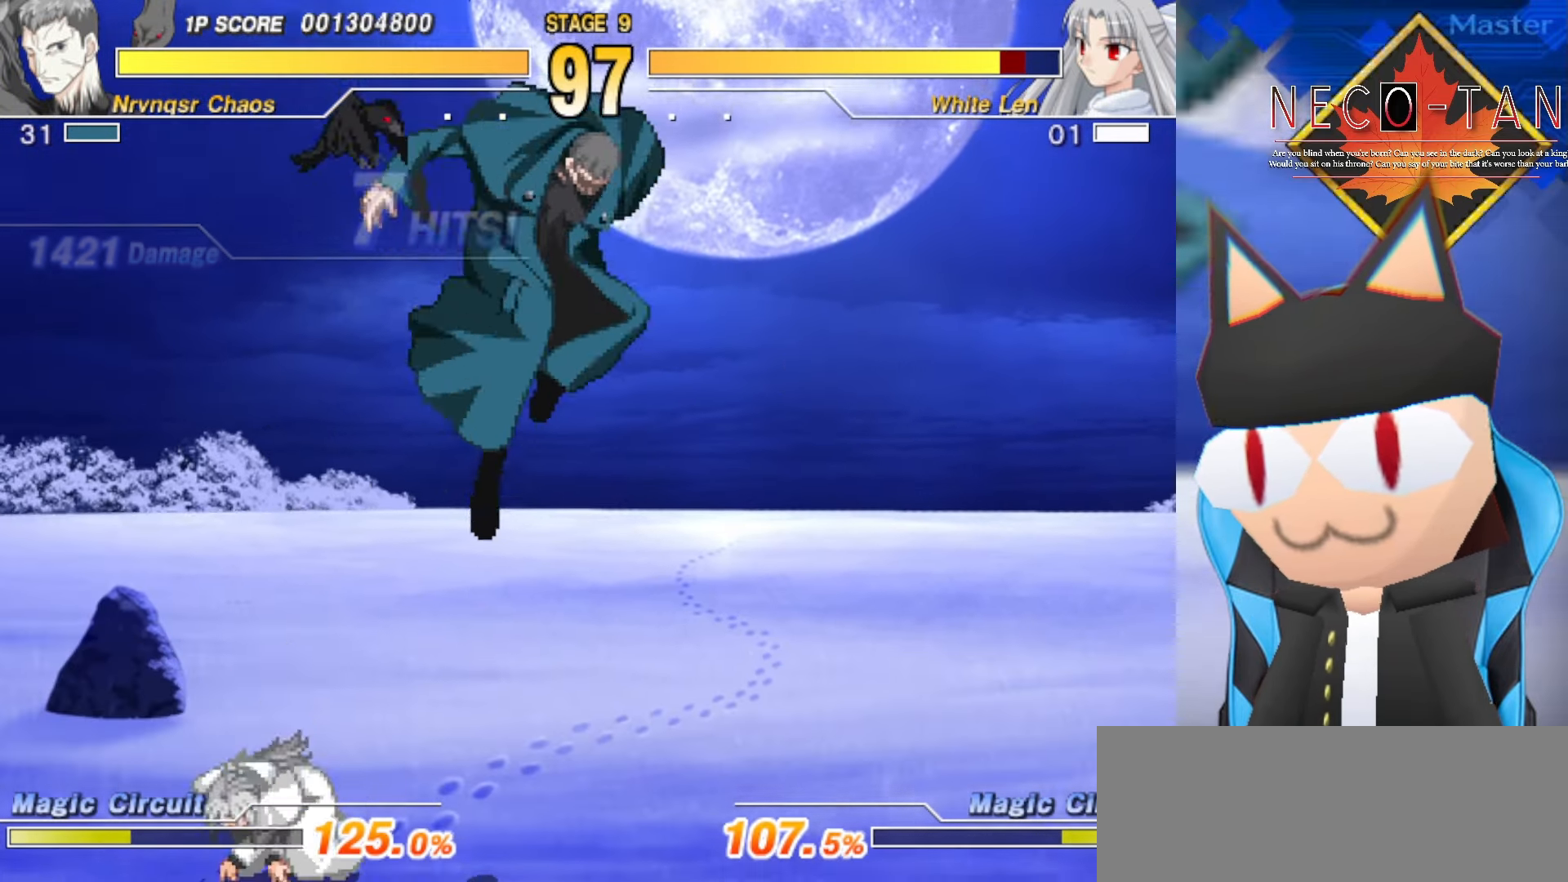
{"buttons": ["R2"], "left_stick": "center", "events": [[66, "R2", "down"], [116, "R2", "up"], [200, "R2", "down"], [266, "R2", "up"], [333, "R2", "down"], [400, "R2", "up"], [466, "R2", "down"]]}
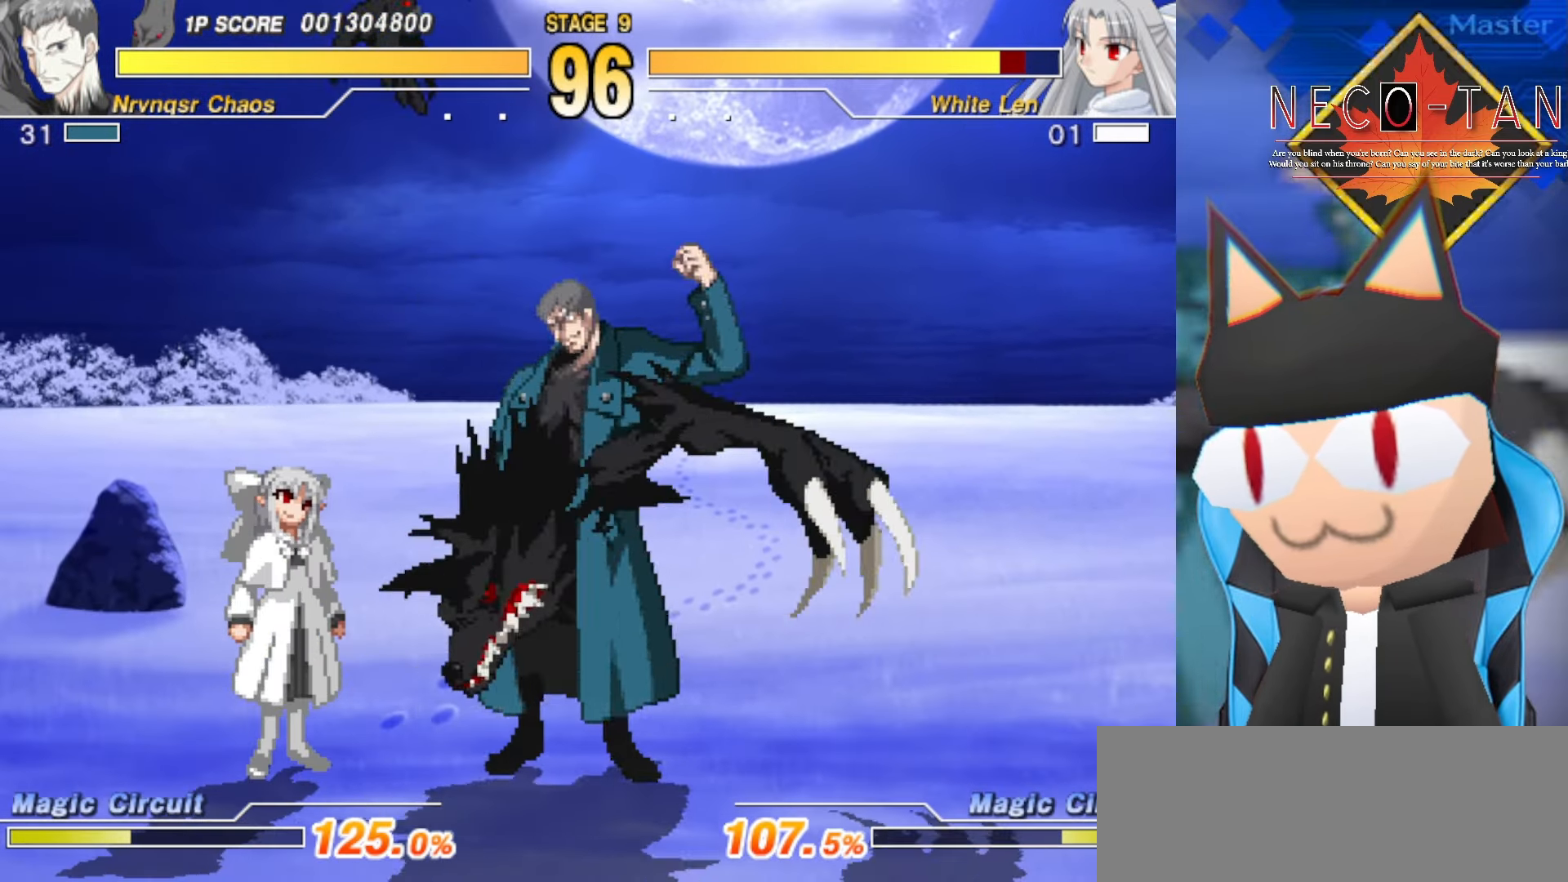
{"buttons": ["CIRCLE"], "left_stick": "center", "events": [[33, "R2", "up"], [116, "R2", "down"], [133, "CIRCLE", "down"], [150, "CIRCLE", "up"], [166, "R2", "up"], [250, "CIRCLE", "down"], [300, "CIRCLE", "up"], [383, "CIRCLE", "down"], [433, "CIRCLE", "up"], [500, "CIRCLE", "down"]]}
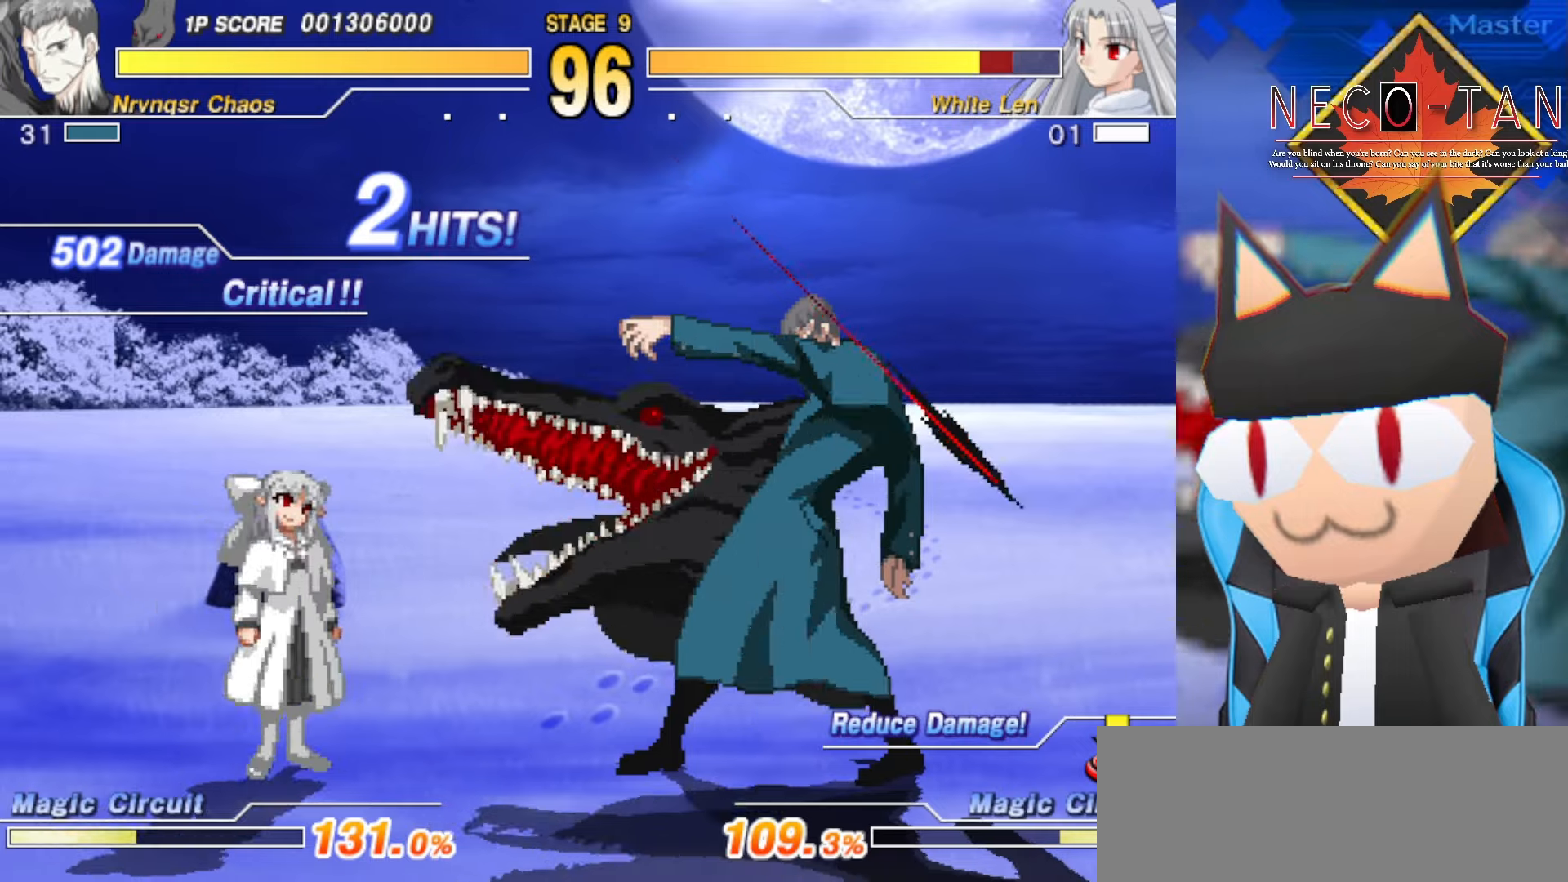
{"buttons": [], "left_stick": "center", "events": [[67, "CIRCLE", "up"], [134, "CIRCLE", "down"], [200, "CIRCLE", "up"], [250, "CIRCLE", "down"], [350, "CIRCLE", "up"]]}
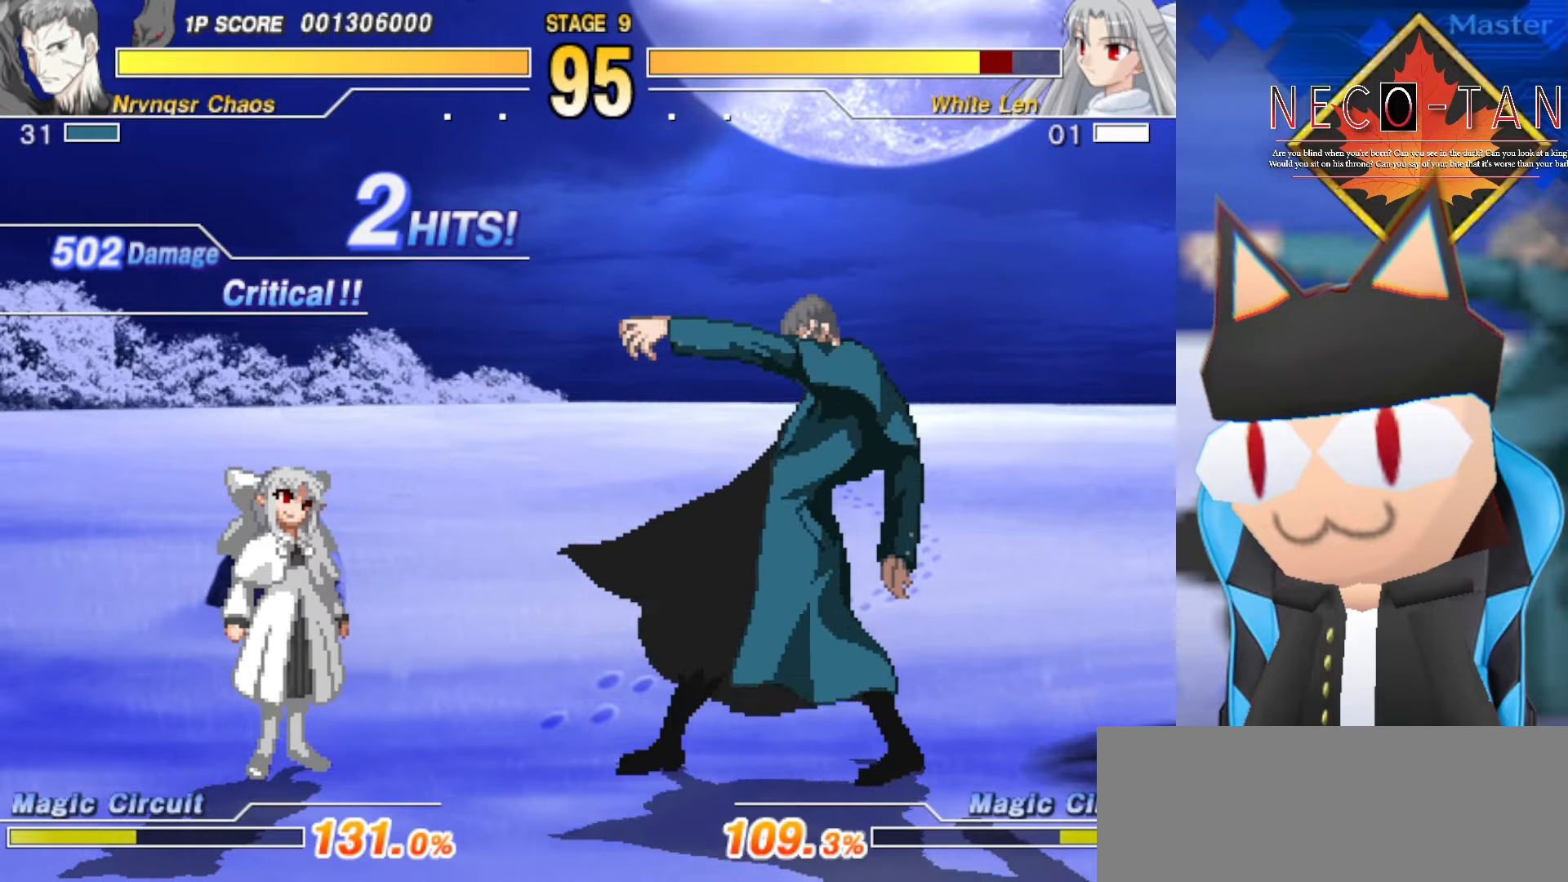
{"buttons": ["CIRCLE"], "left_stick": "left", "events": [[167, "left_stick", "left"], [417, "CIRCLE", "down"]]}
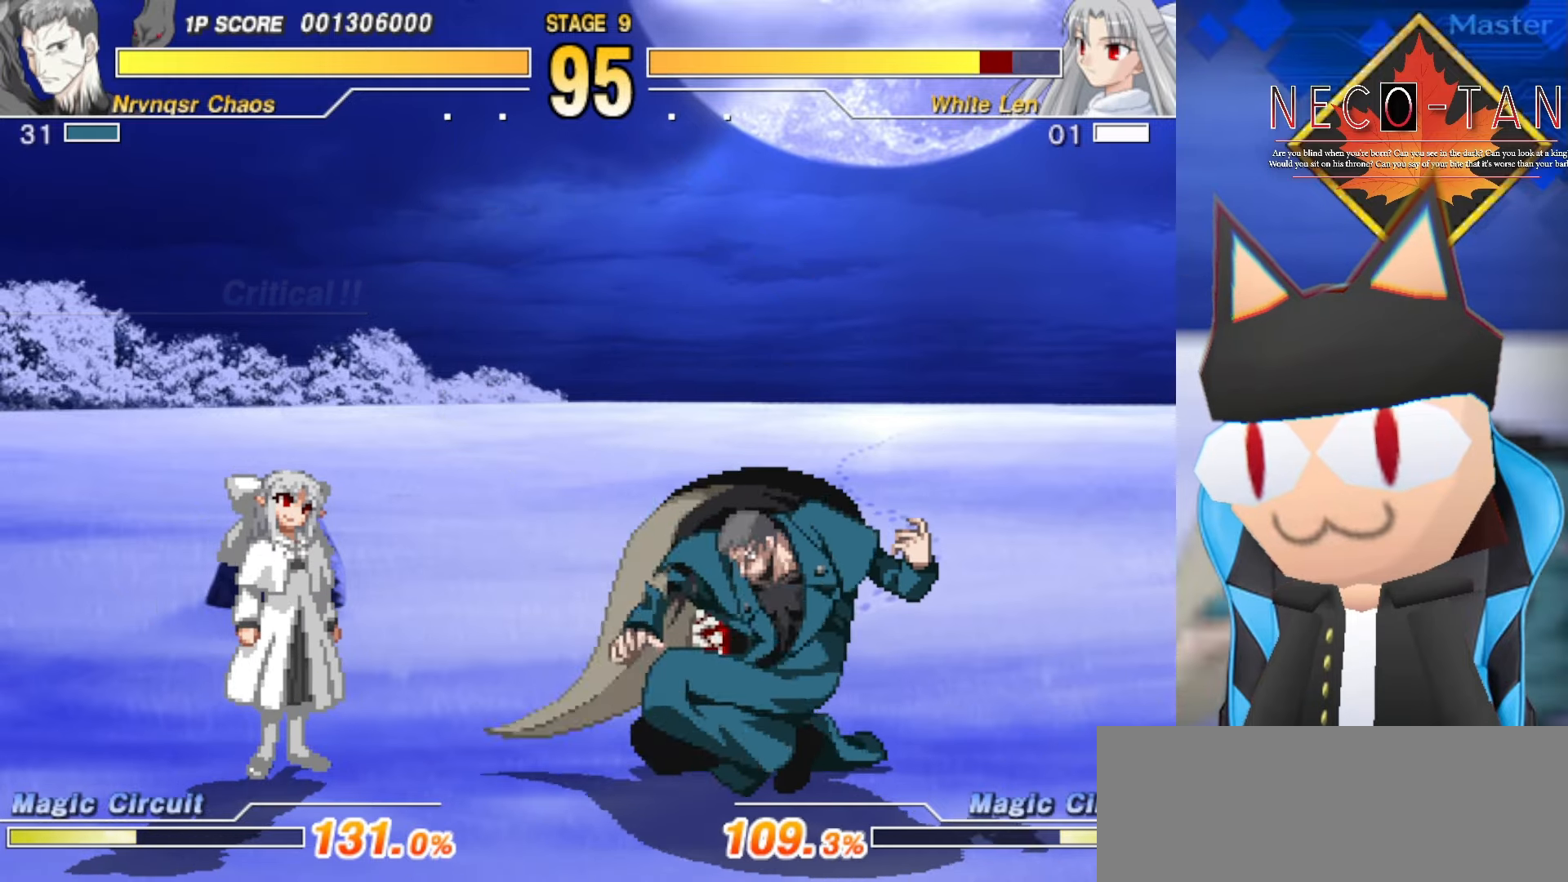
{"buttons": ["CIRCLE"], "left_stick": "left", "events": []}
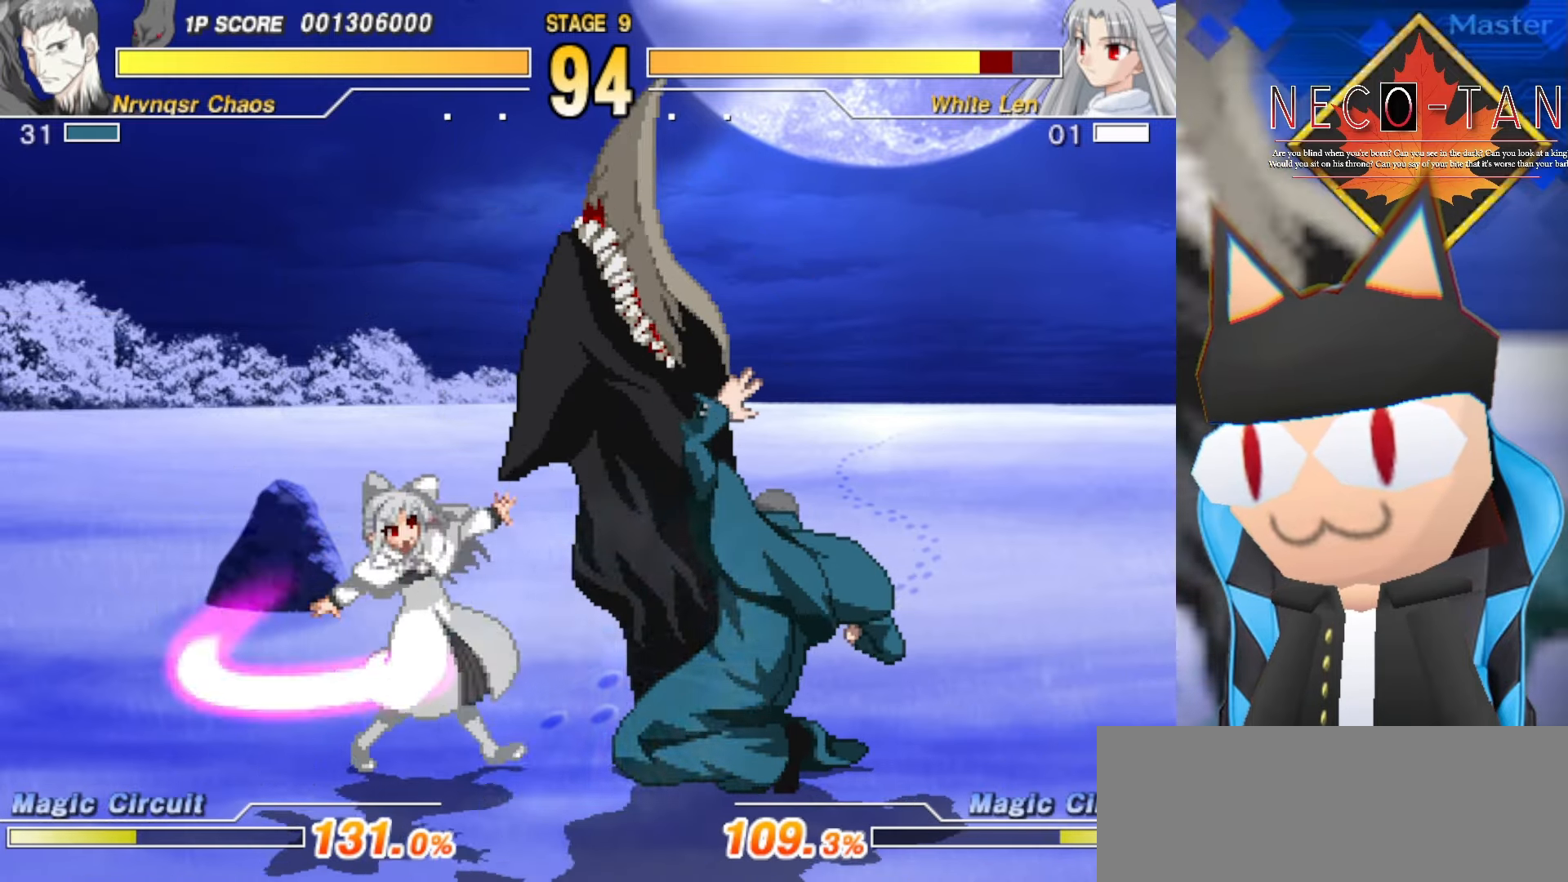
{"buttons": [], "left_stick": "left", "events": [[100, "CIRCLE", "up"]]}
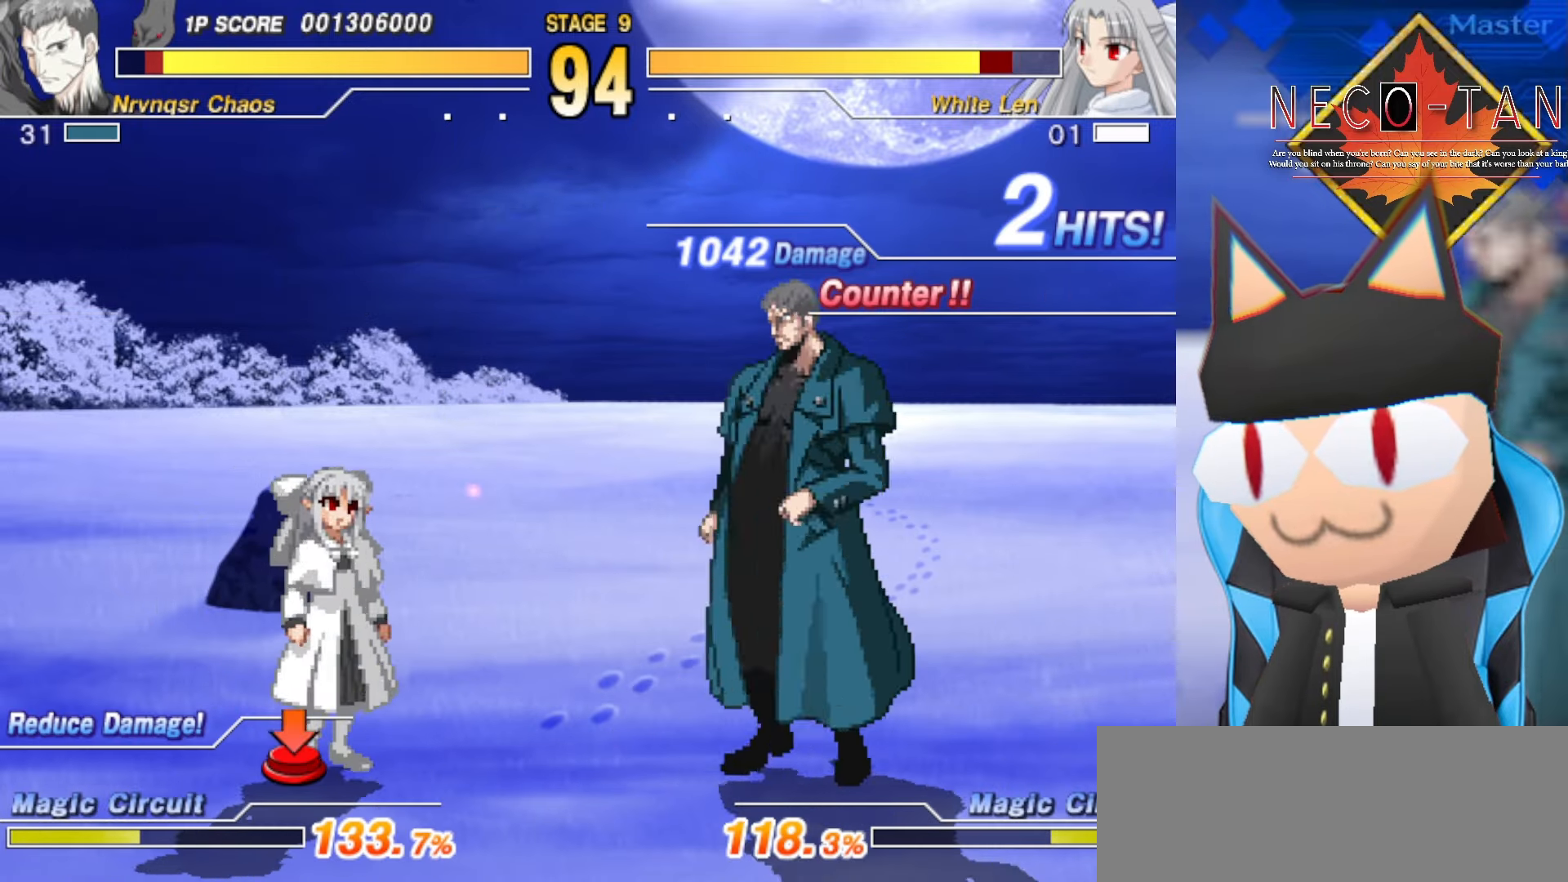
{"buttons": ["CIRCLE"], "left_stick": "left", "events": [[200, "CIRCLE", "down"]]}
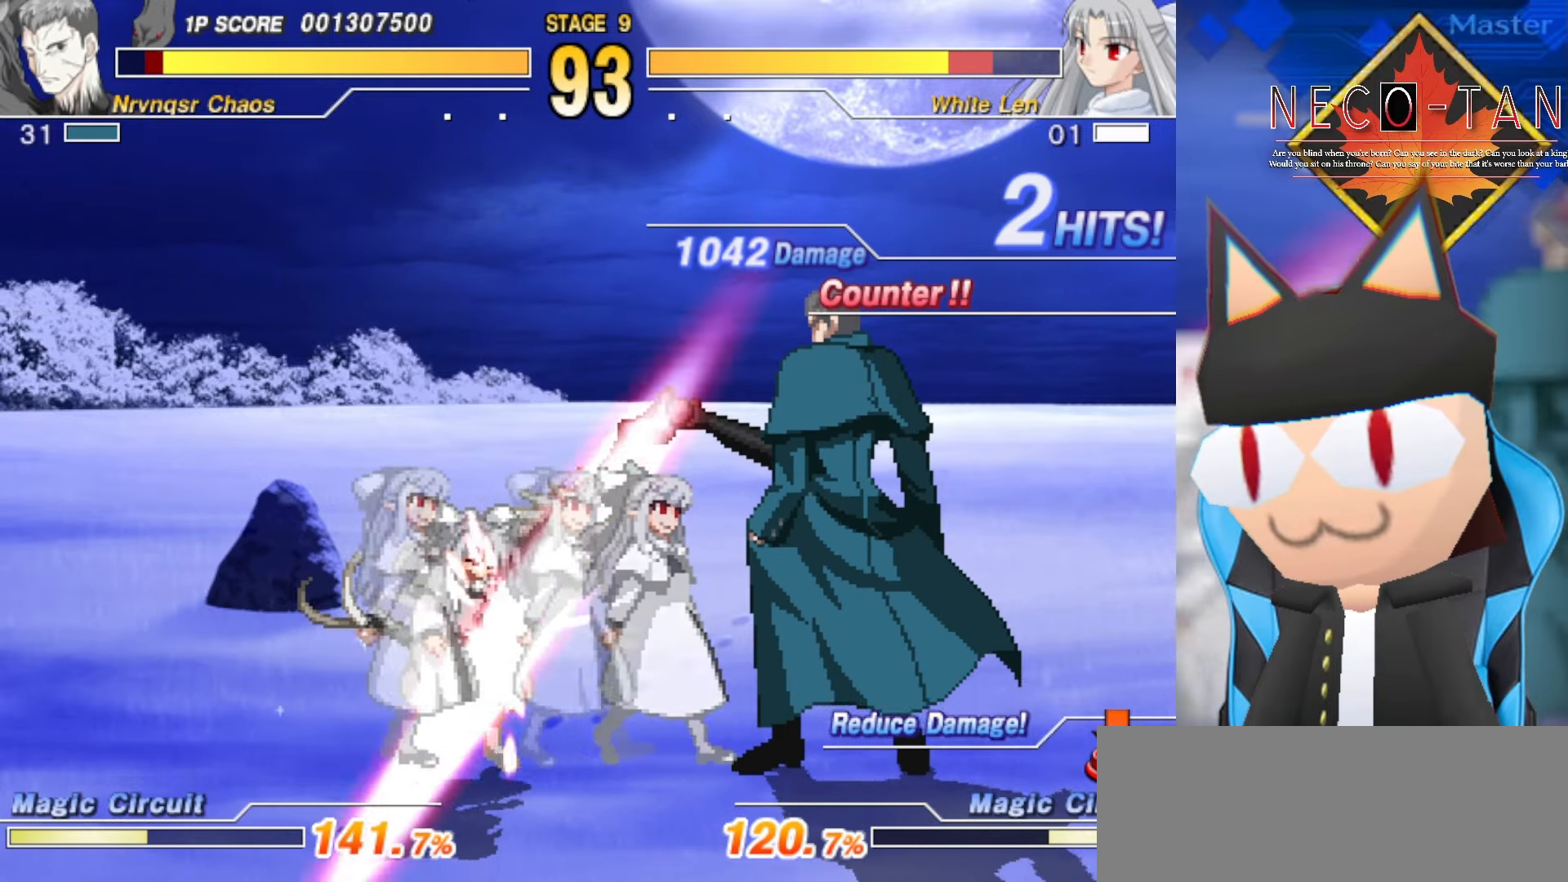
{"buttons": [], "left_stick": "left", "events": [[100, "CIRCLE", "up"], [217, "CIRCLE", "down"], [367, "CIRCLE", "up"]]}